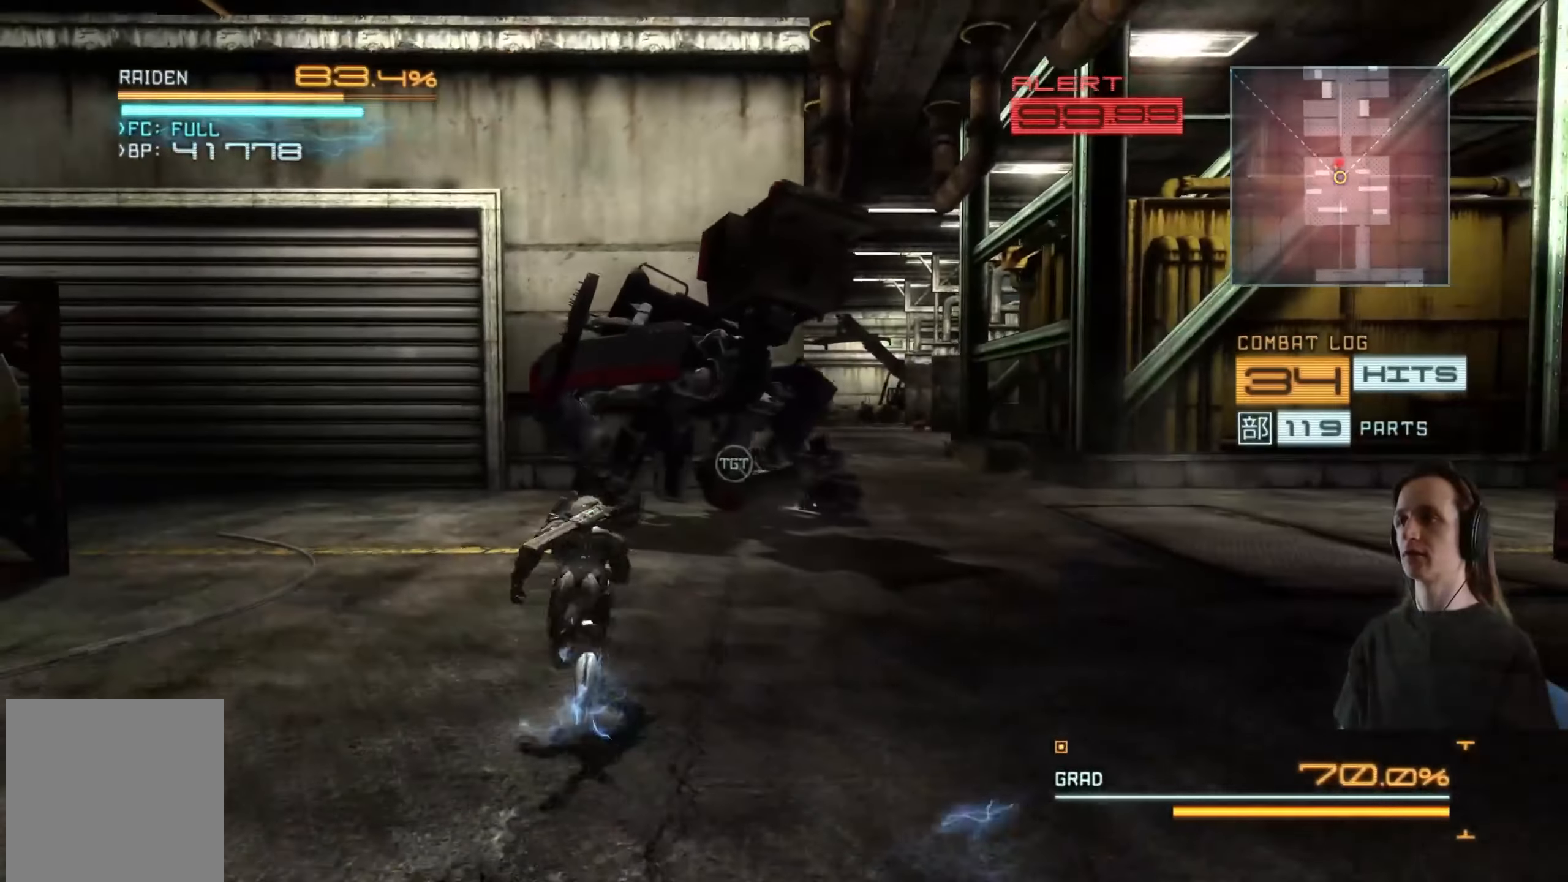
Gameplay with a controller (Xbox layout); each line is a JSON object with the inputs held at the frame after it. "events" lists button and stick changes between this image and that frame as [ms after this image, input, new state], when the widget could be followed in between. Not read: R3.
{"buttons": ["Y"], "left_stick": "up-left", "right_stick": "center", "events": [[133, "Y", "down"], [333, "R2", "up"], [367, "Y", "up"], [417, "Y", "down"], [500, "left_stick", "up-left"]]}
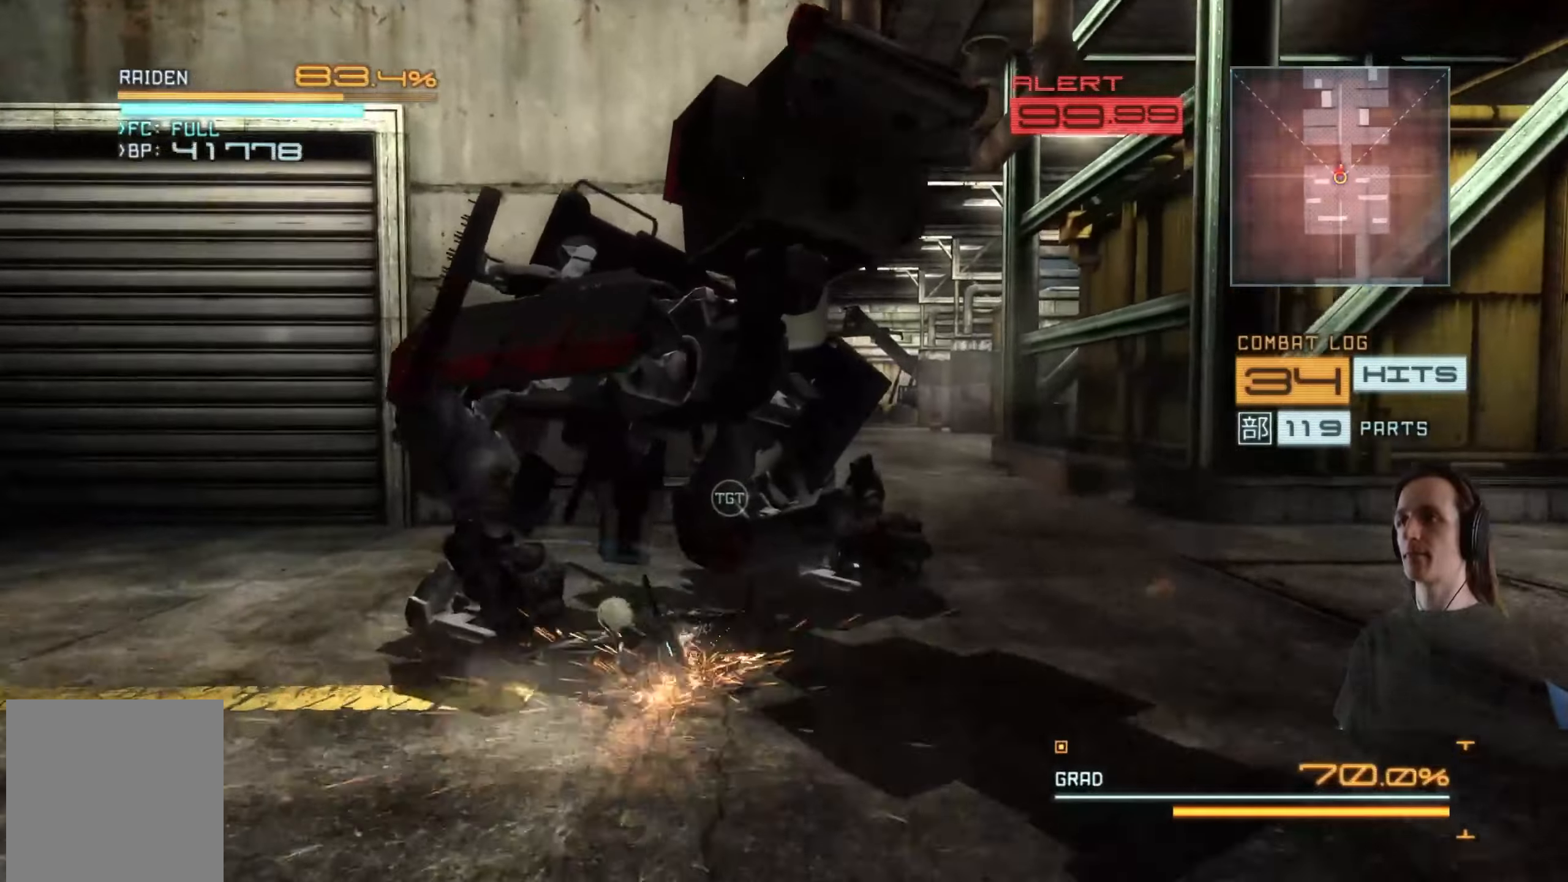
{"buttons": [], "left_stick": "center", "right_stick": "center", "events": [[17, "Y", "up"], [83, "Y", "down"], [183, "Y", "up"], [217, "left_stick", "center"], [233, "Y", "down"], [333, "Y", "up"], [400, "Y", "down"], [483, "Y", "up"]]}
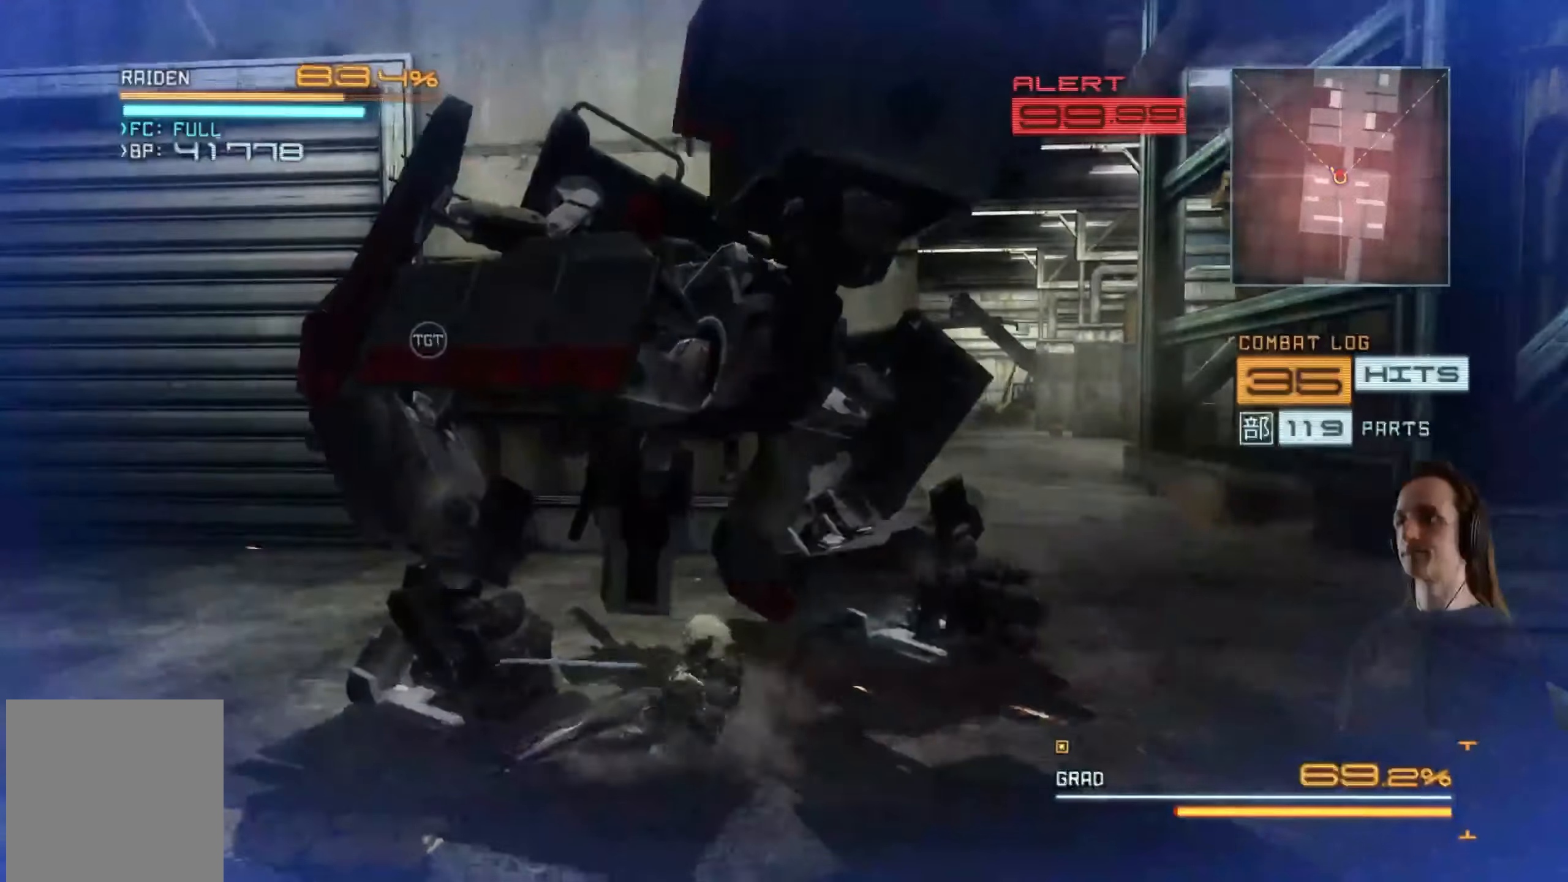
{"buttons": ["L2"], "left_stick": "center", "right_stick": "center", "events": [[50, "Y", "down"], [150, "Y", "up"], [217, "Y", "down"], [300, "Y", "up"], [383, "Y", "down"], [400, "L2", "down"], [450, "Y", "up"]]}
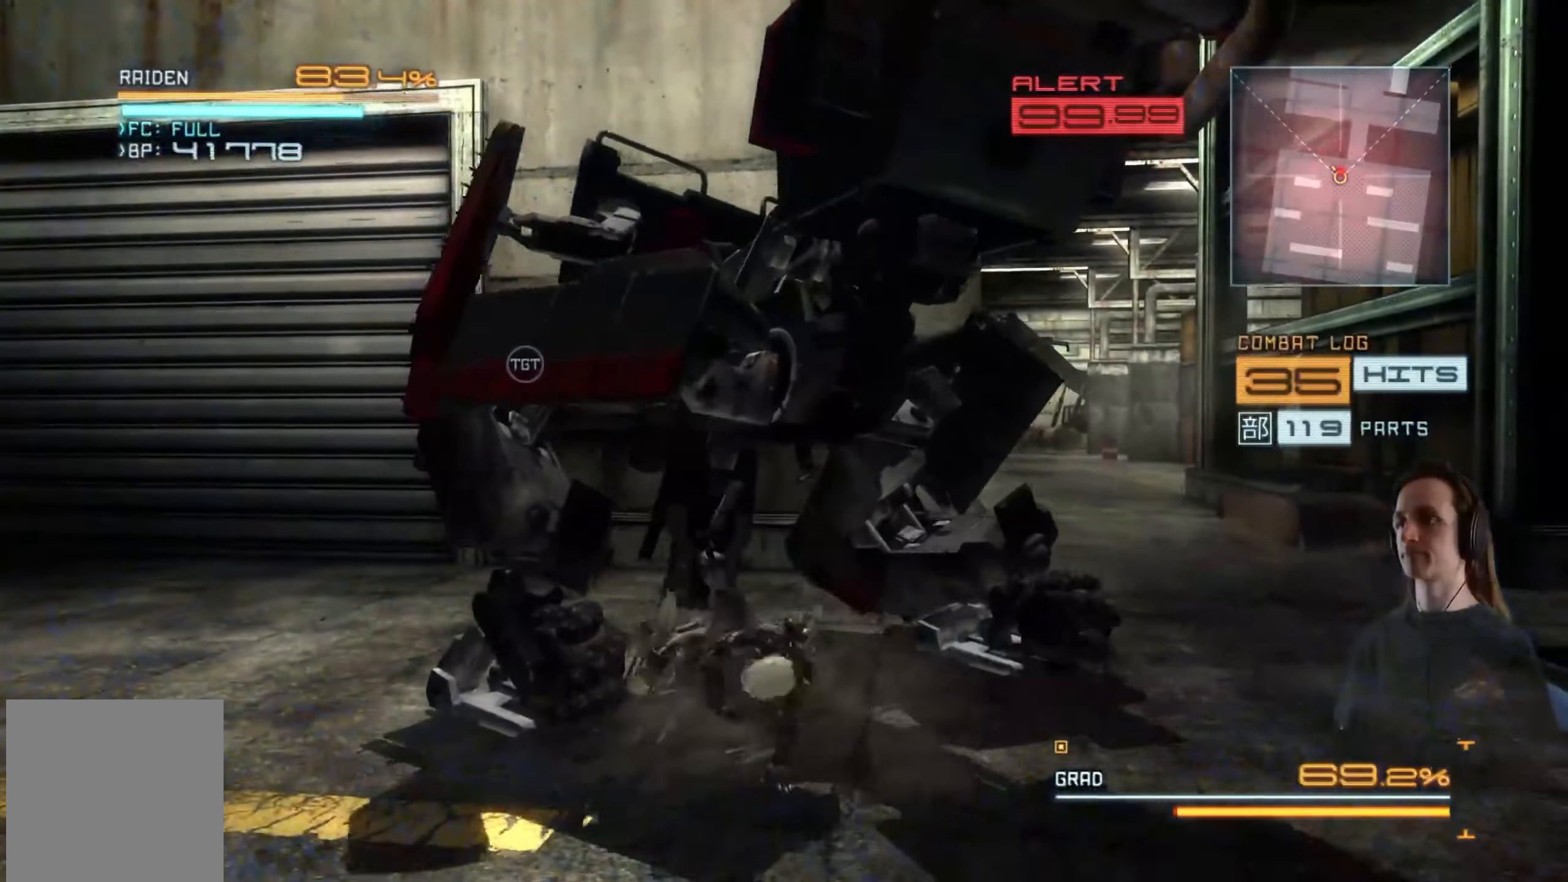
{"buttons": ["X", "L2"], "left_stick": "center", "right_stick": "center", "events": [[33, "X", "down"], [133, "X", "up"], [183, "X", "down"], [217, "left_stick", "up-left"], [267, "X", "up"], [350, "X", "down"], [400, "left_stick", "up-right"], [433, "X", "up"], [467, "left_stick", "center"], [500, "X", "down"]]}
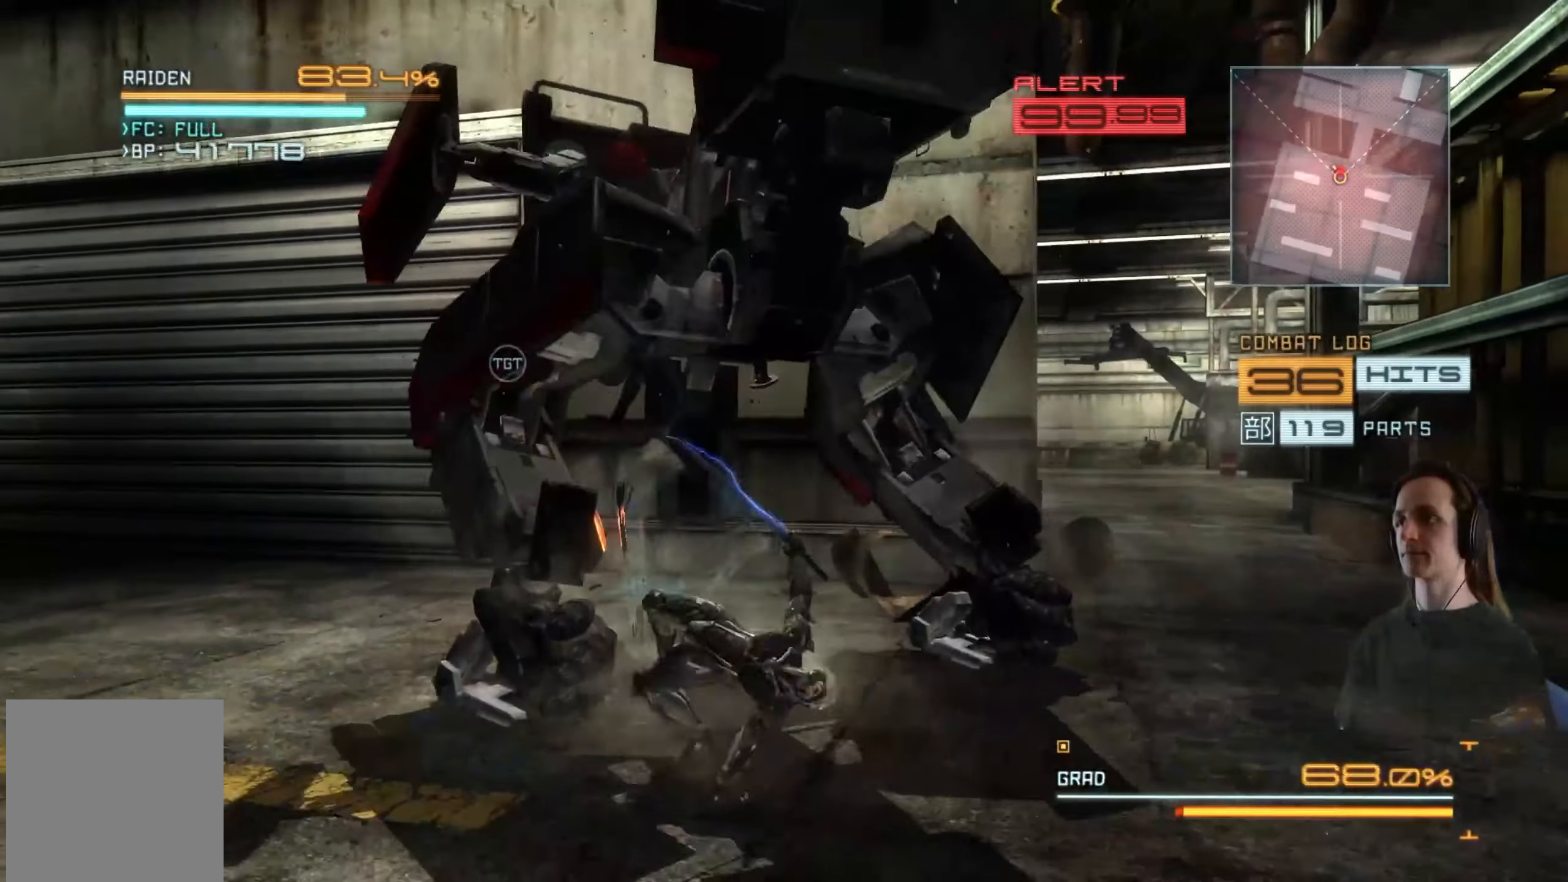
{"buttons": ["X", "L2"], "left_stick": "up", "right_stick": "center", "events": [[83, "X", "up"], [100, "left_stick", "up"], [167, "X", "down"], [250, "X", "up"], [300, "X", "down"], [400, "X", "up"], [467, "X", "down"]]}
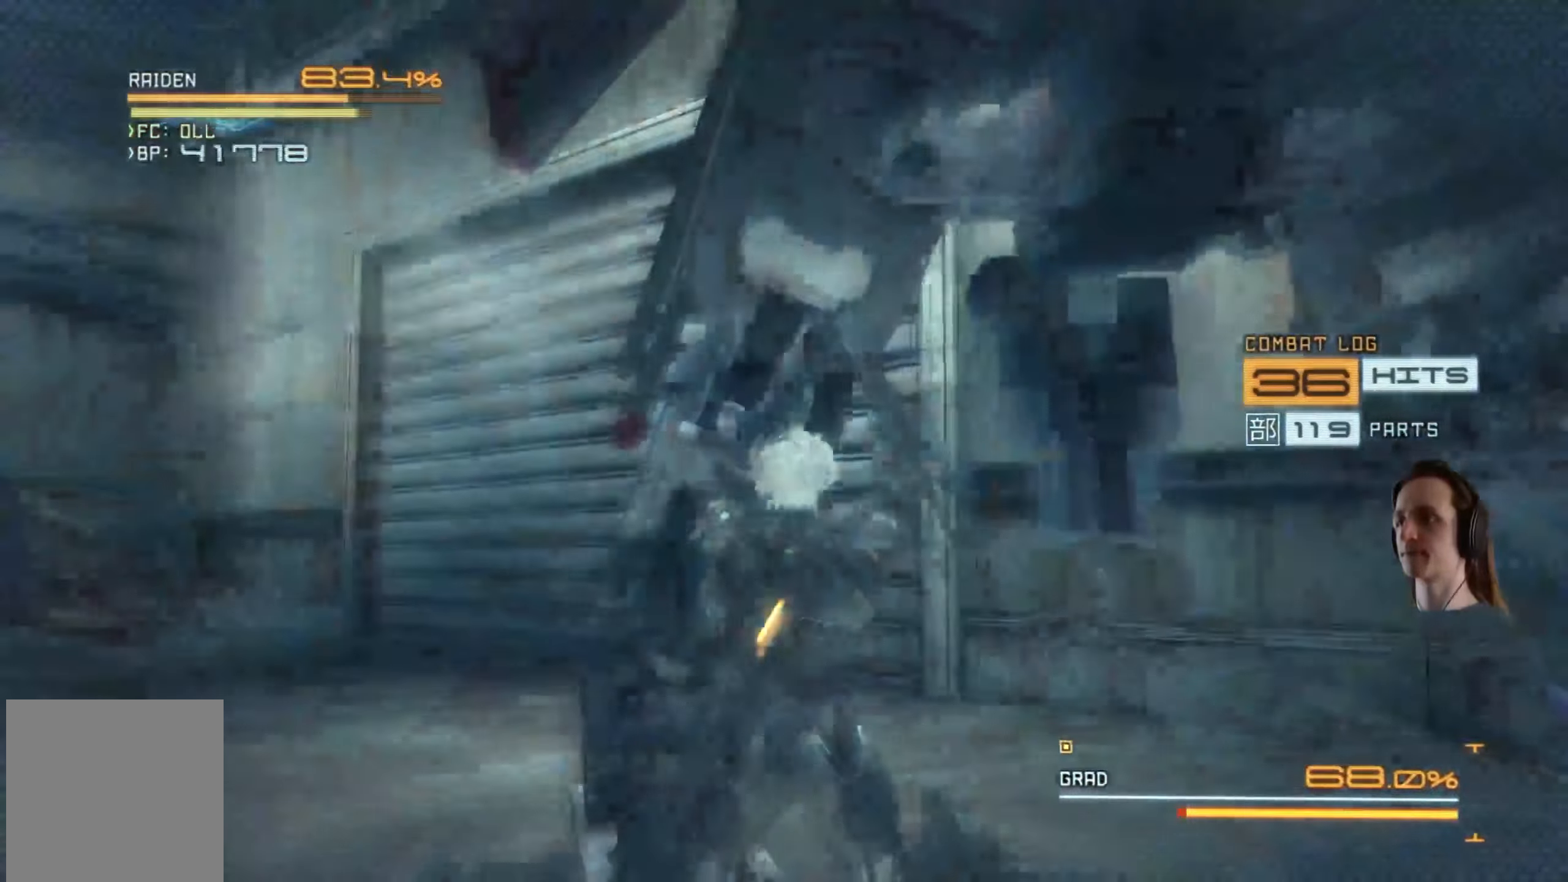
{"buttons": ["L2"], "left_stick": "center", "right_stick": "center", "events": [[50, "X", "up"], [67, "left_stick", "center"], [117, "X", "down"], [200, "X", "up"], [200, "left_stick", "right"], [267, "X", "down"], [283, "left_stick", "center"], [350, "X", "up"], [417, "X", "down"], [500, "X", "up"]]}
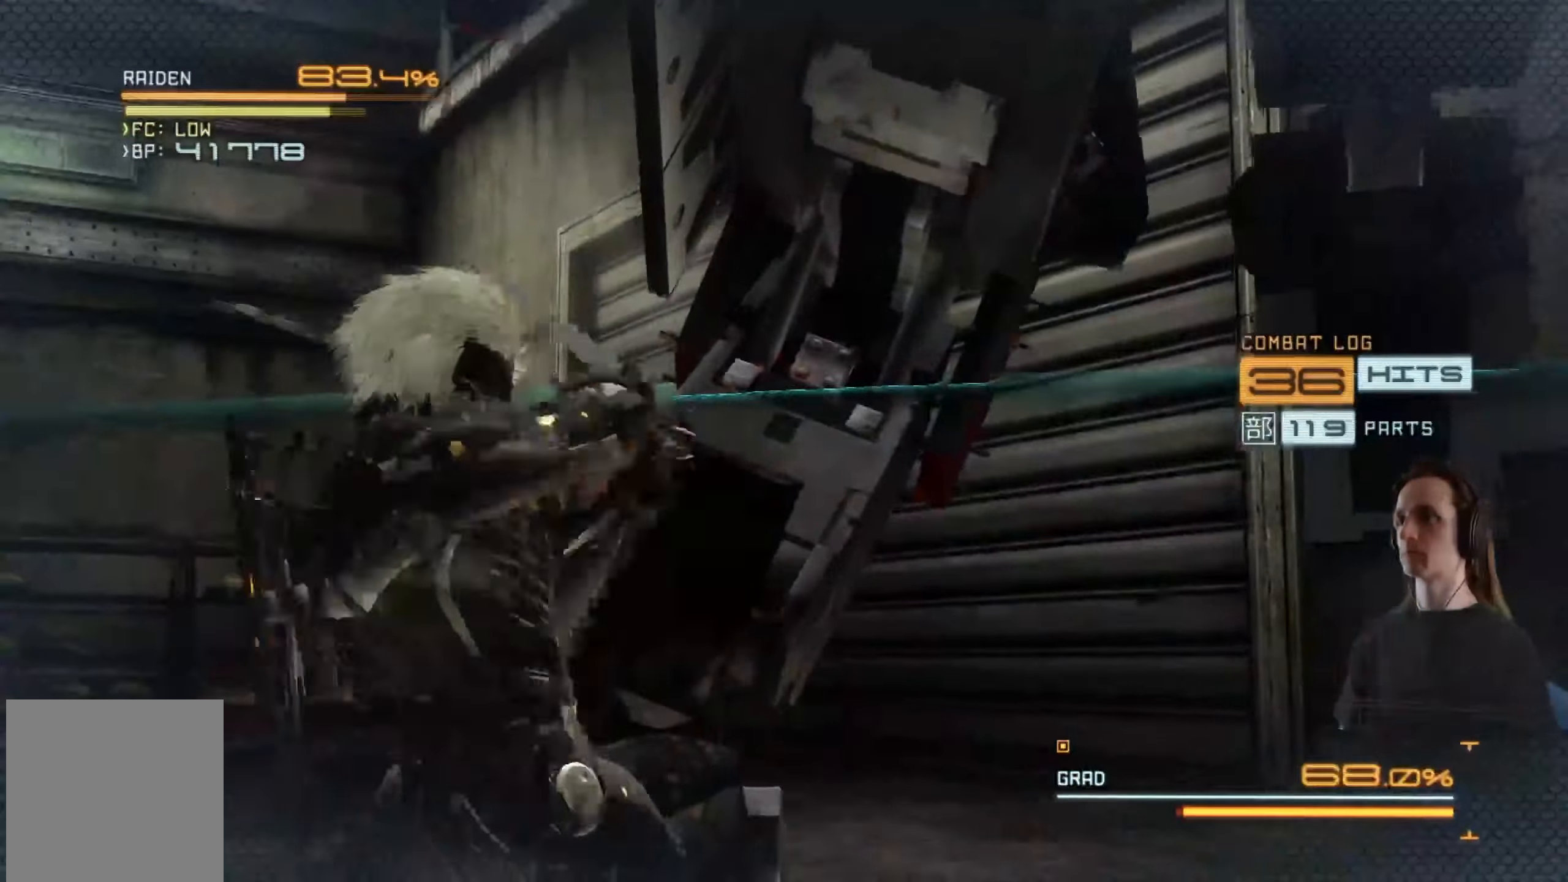
{"buttons": ["L2"], "left_stick": "center", "right_stick": "center", "events": [[67, "X", "down"], [150, "X", "up"], [217, "X", "down"], [317, "X", "up"], [367, "X", "down"], [433, "X", "up"]]}
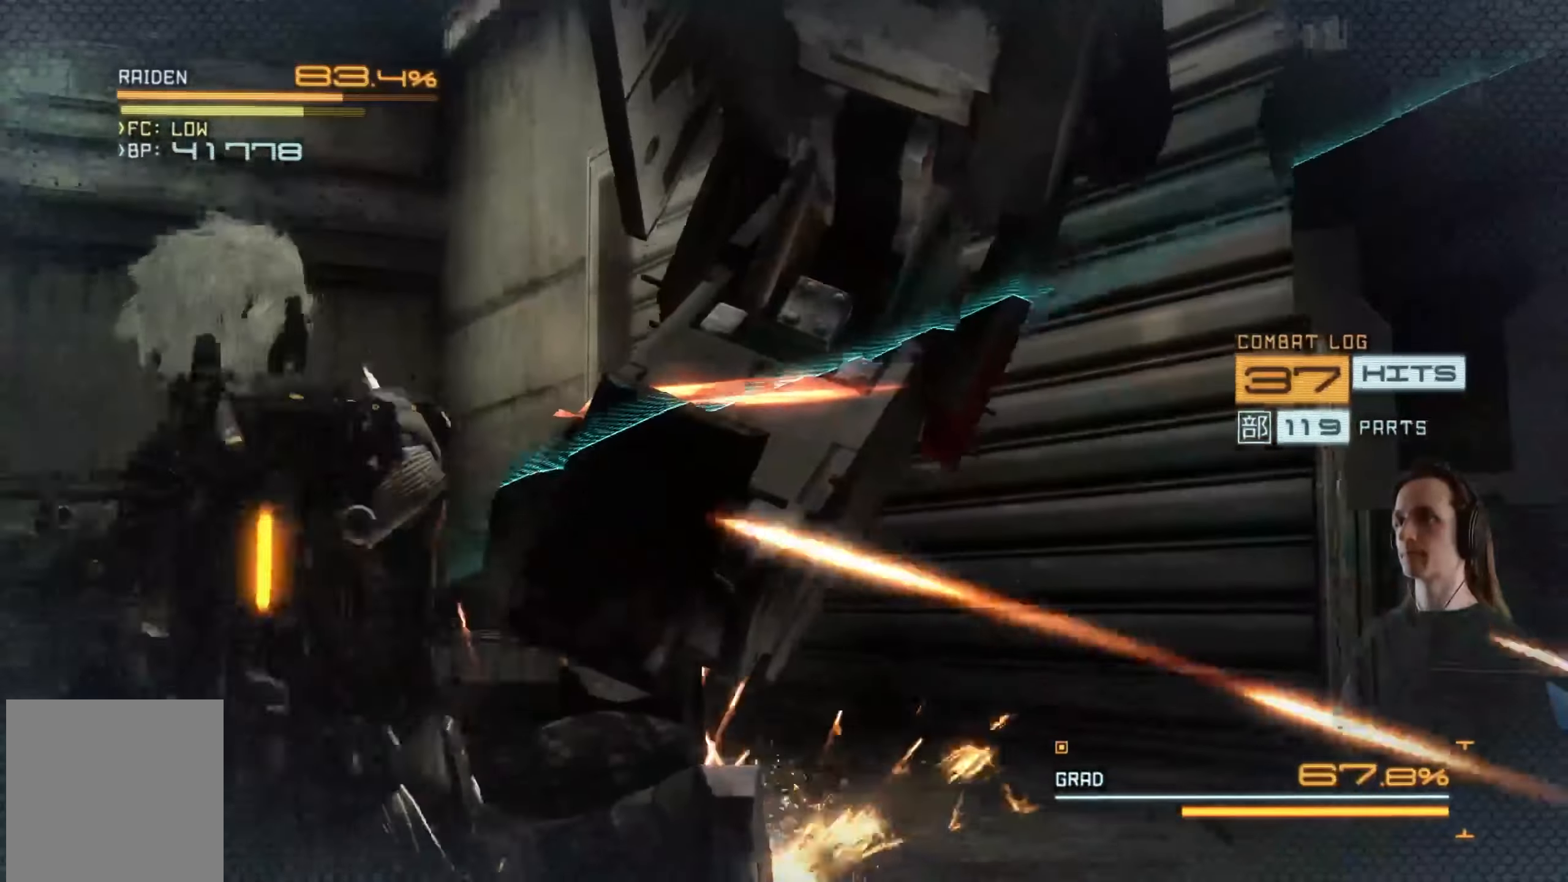
{"buttons": ["L2"], "left_stick": "center", "right_stick": "center", "events": [[33, "X", "down"], [100, "X", "up"], [250, "Y", "down"], [333, "Y", "up"], [400, "Y", "down"], [500, "Y", "up"]]}
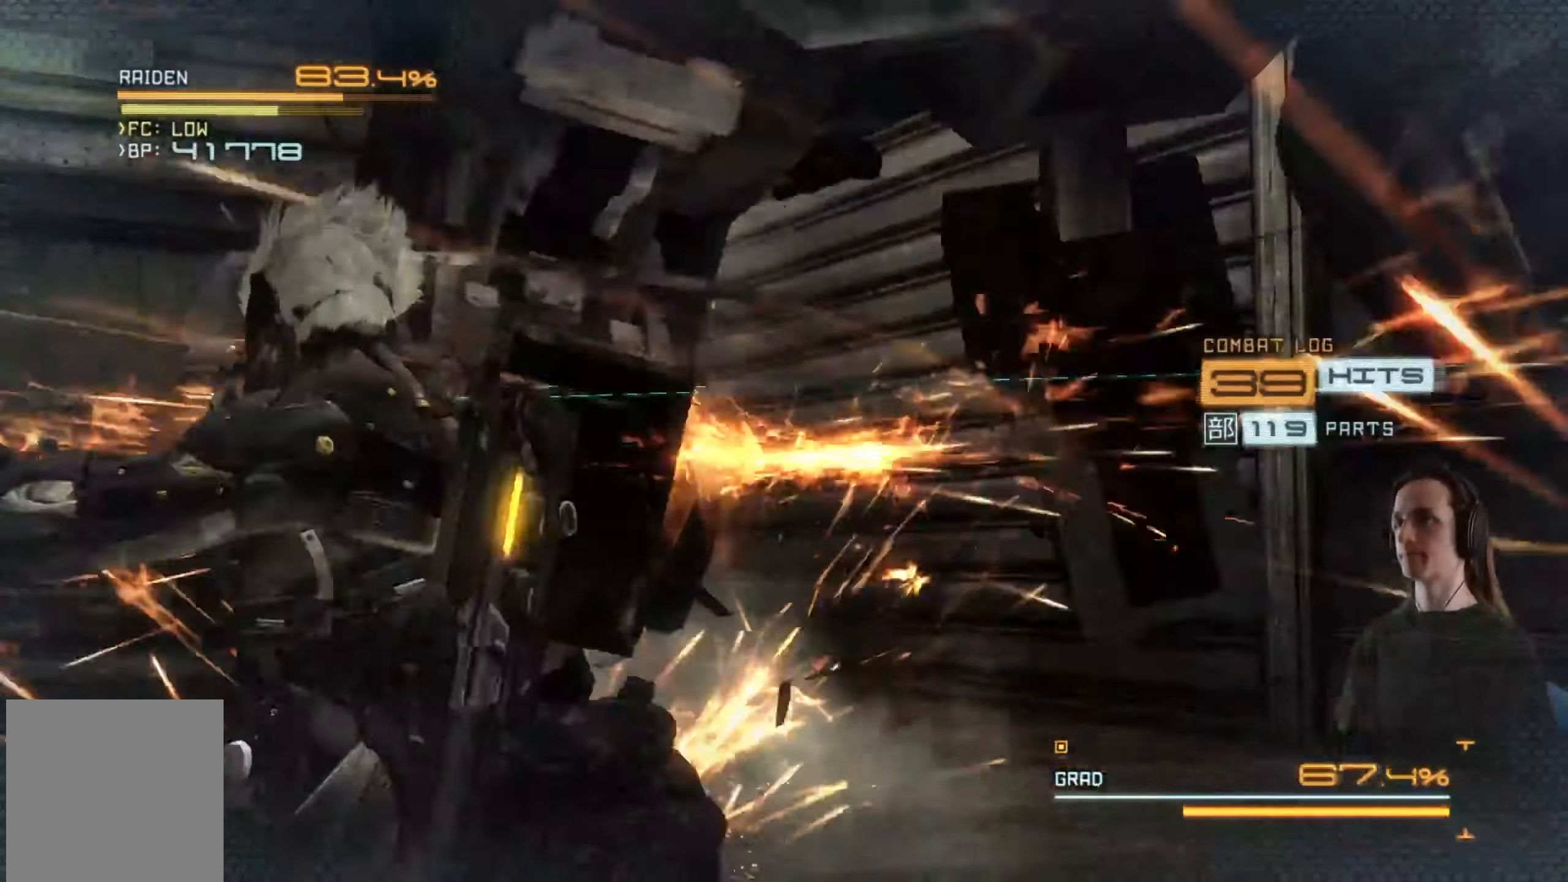
{"buttons": ["L2"], "left_stick": "right", "right_stick": "center", "events": [[17, "Y", "down"], [17, "left_stick", "left"], [150, "Y", "up"], [217, "Y", "down"], [267, "Y", "up"], [333, "left_stick", "right"], [367, "Y", "down"], [500, "Y", "up"]]}
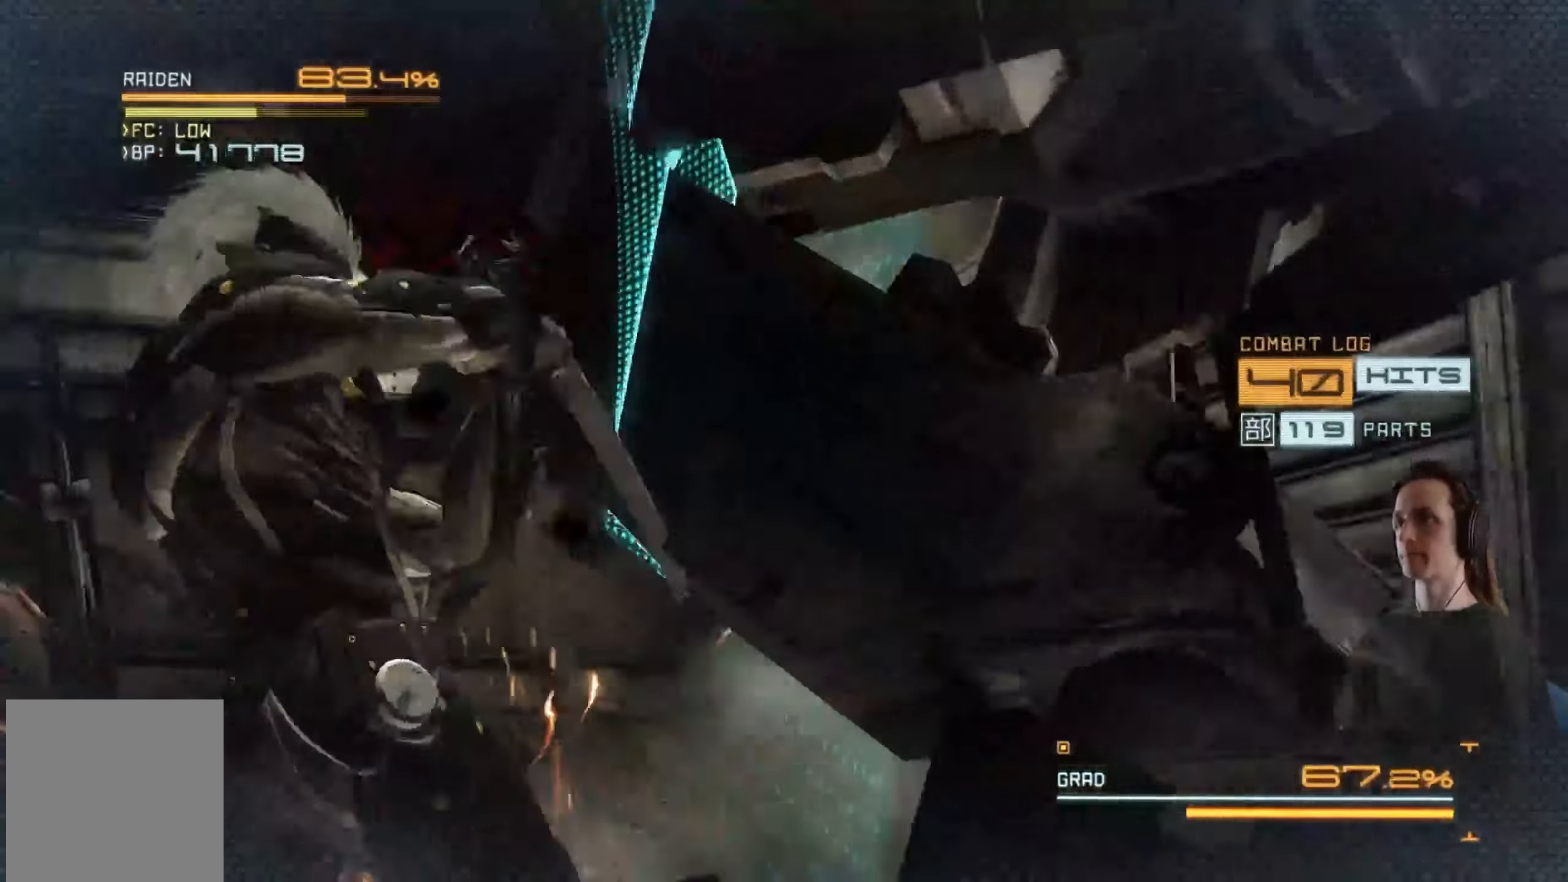
{"buttons": ["L2"], "left_stick": "right", "right_stick": "center", "events": [[33, "Y", "down"], [133, "Y", "up"], [217, "Y", "down"], [300, "Y", "up"], [417, "Y", "down"], [500, "Y", "up"]]}
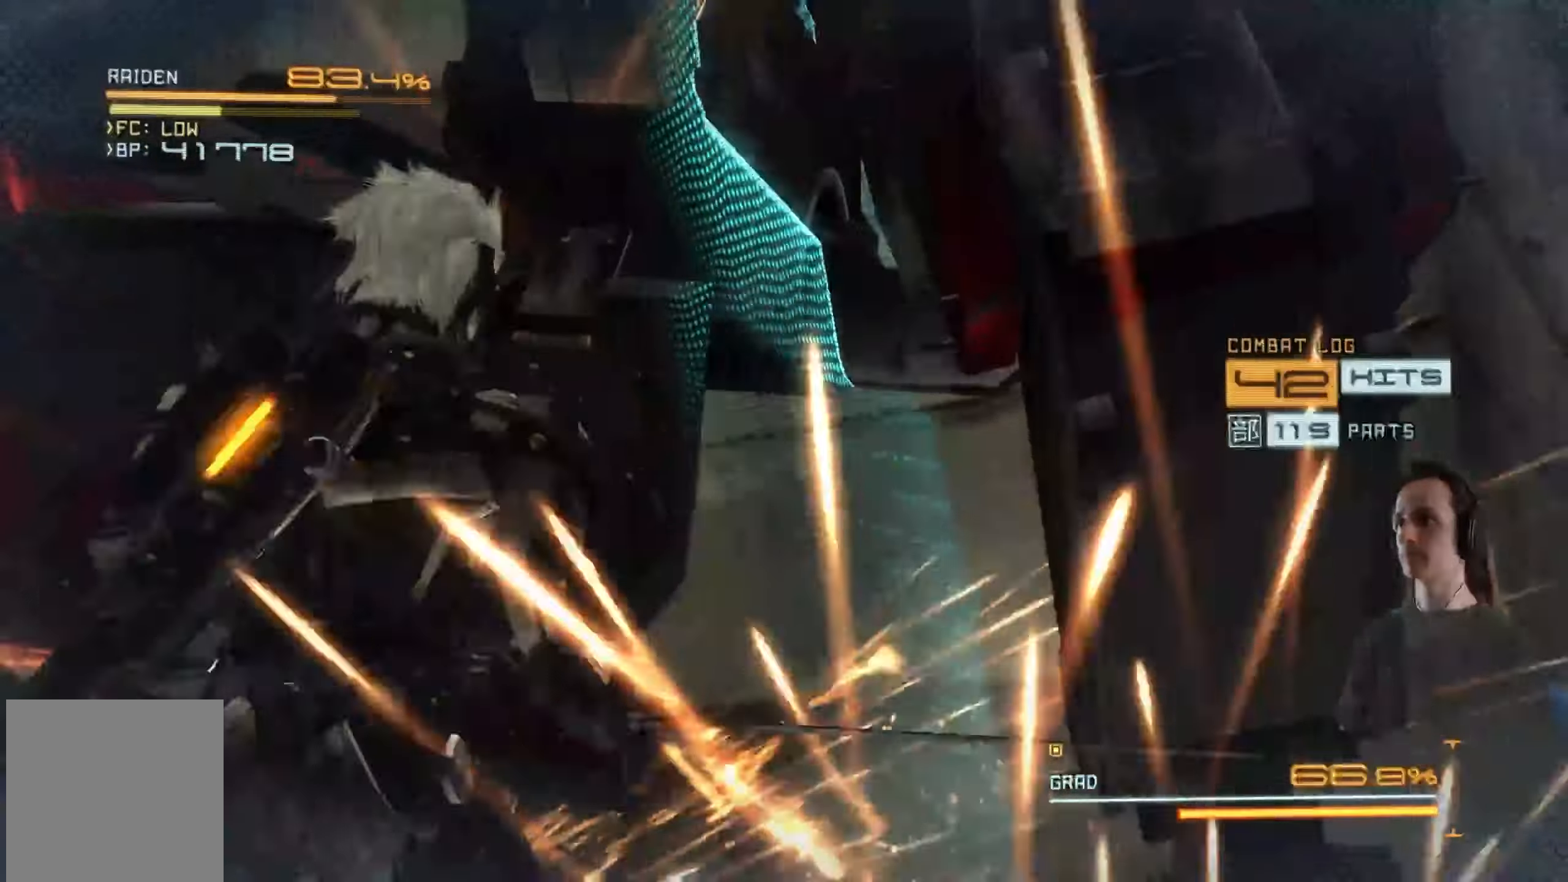
{"buttons": ["L2"], "left_stick": "center", "right_stick": "center", "events": [[83, "Y", "down"], [183, "Y", "up"], [250, "Y", "down"], [300, "left_stick", "down"], [334, "Y", "up"], [350, "left_stick", "down-left"], [400, "Y", "down"], [450, "left_stick", "center"], [484, "Y", "up"]]}
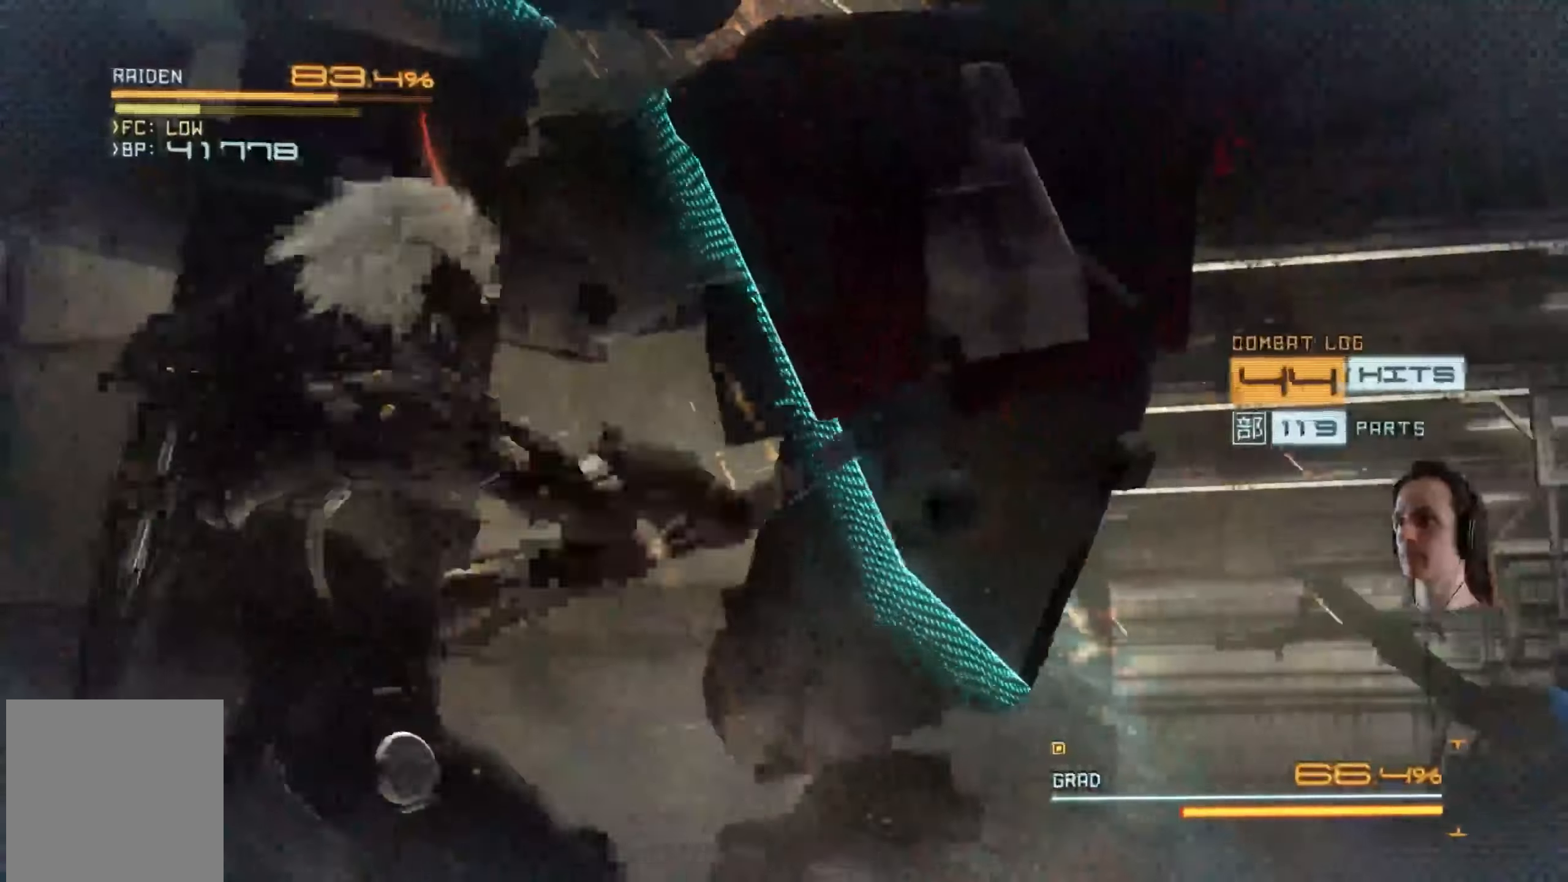
{"buttons": ["L2"], "left_stick": "center", "right_stick": "center", "events": [[67, "Y", "down"], [167, "Y", "up"], [217, "Y", "down"], [317, "Y", "up"], [350, "left_stick", "left"], [384, "Y", "down"], [450, "left_stick", "center"], [484, "Y", "up"]]}
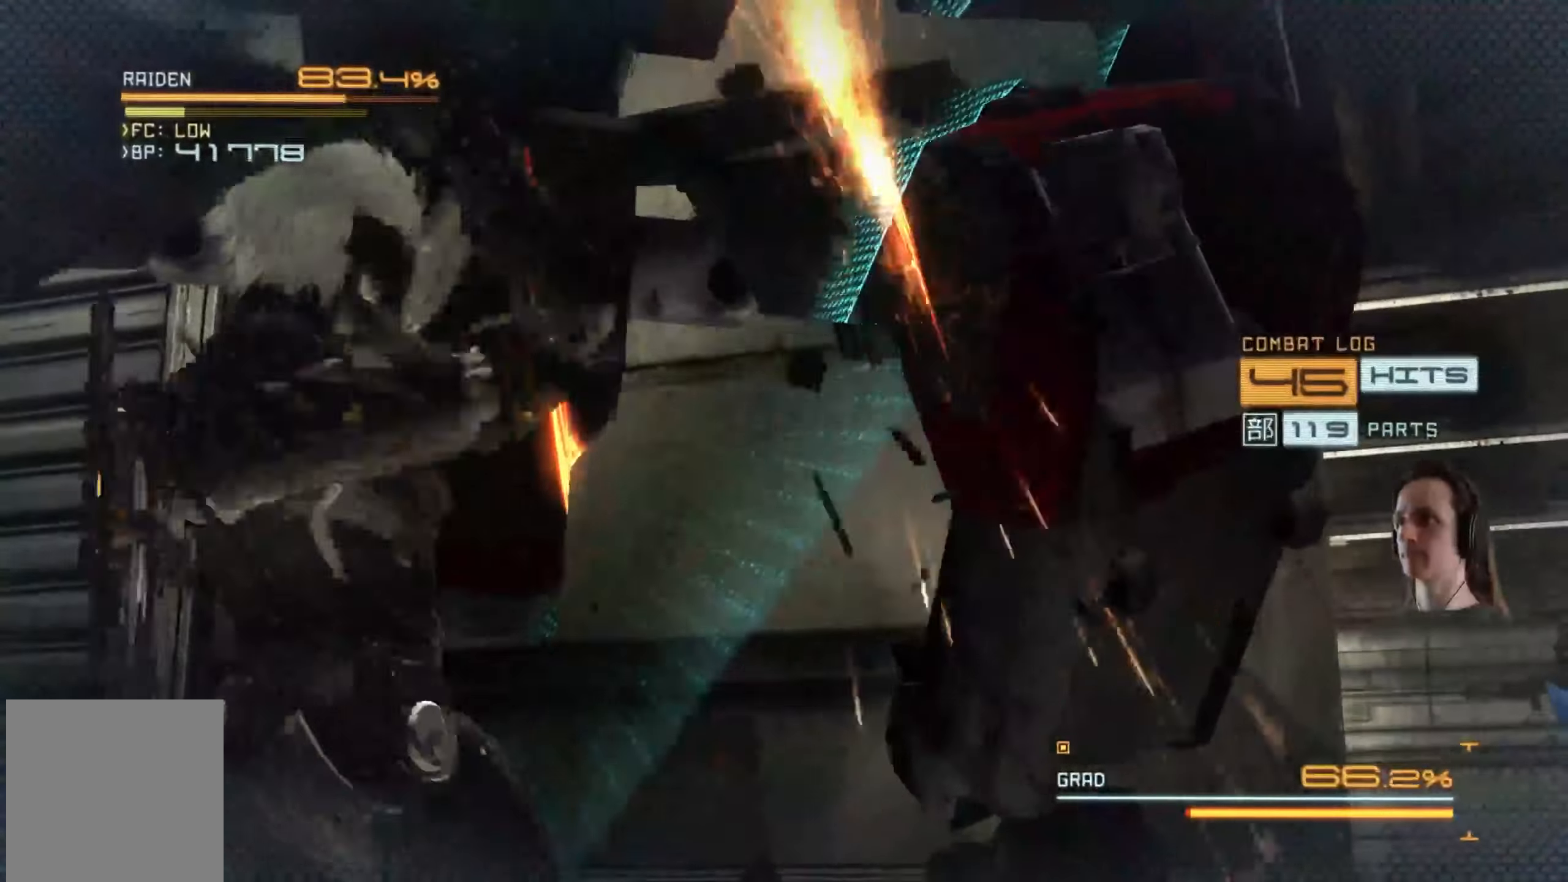
{"buttons": ["X"], "left_stick": "up-left", "right_stick": "center", "events": [[34, "Y", "down"], [100, "L2", "up"], [117, "Y", "up"], [134, "left_stick", "up-left"], [250, "left_stick", "center"], [400, "left_stick", "up-left"], [417, "X", "down"]]}
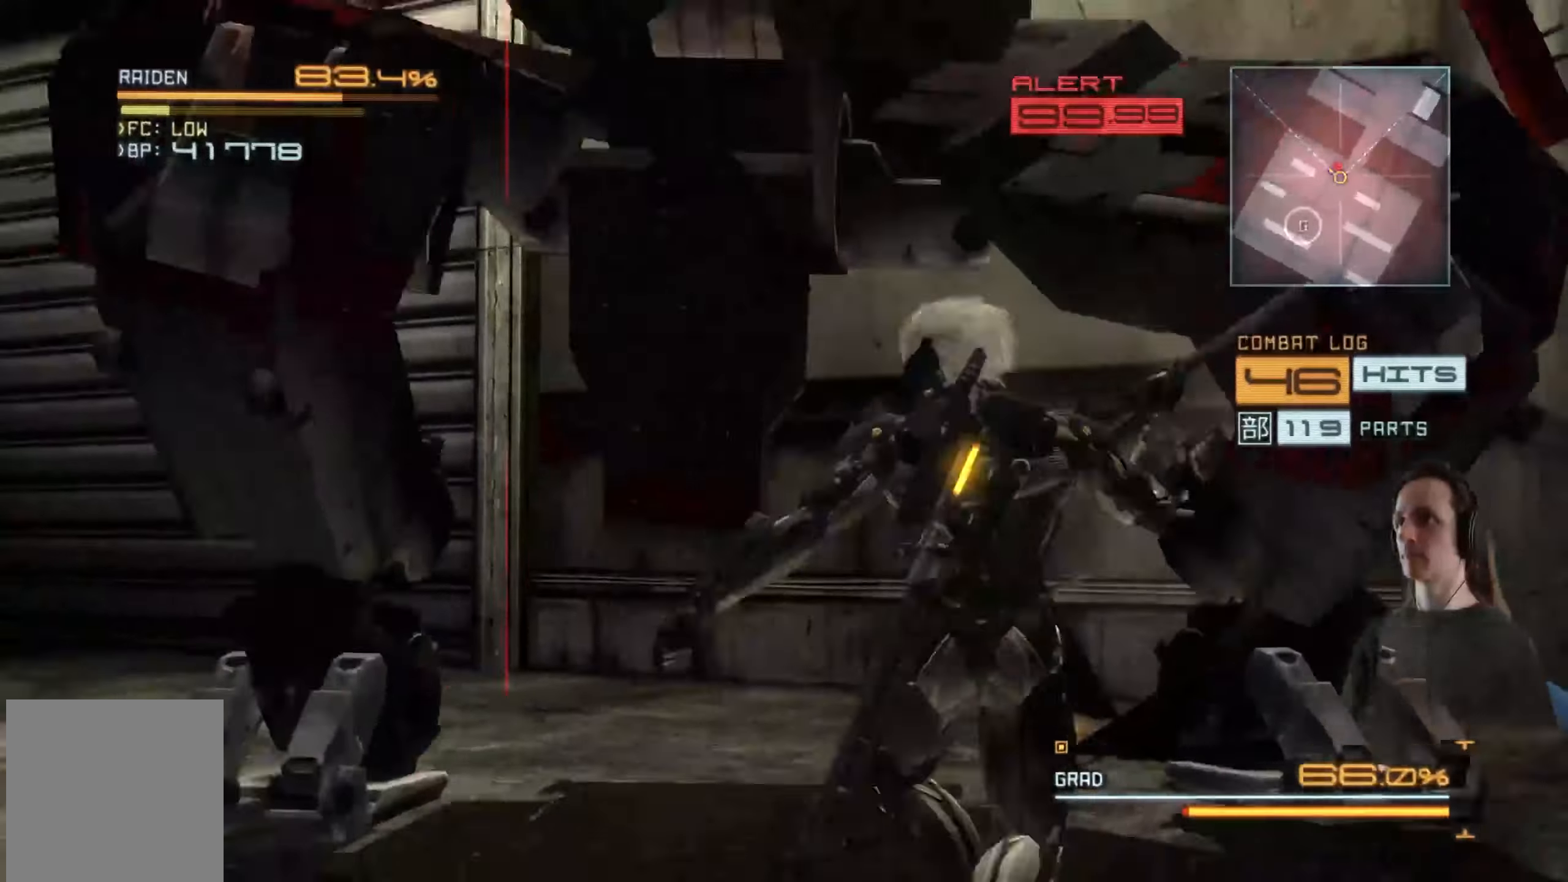
{"buttons": [], "left_stick": "up-left", "right_stick": "center", "events": [[34, "X", "up"], [100, "X", "down"], [167, "X", "up"], [334, "left_stick", "center"], [400, "X", "down"], [417, "left_stick", "up-left"], [484, "X", "up"]]}
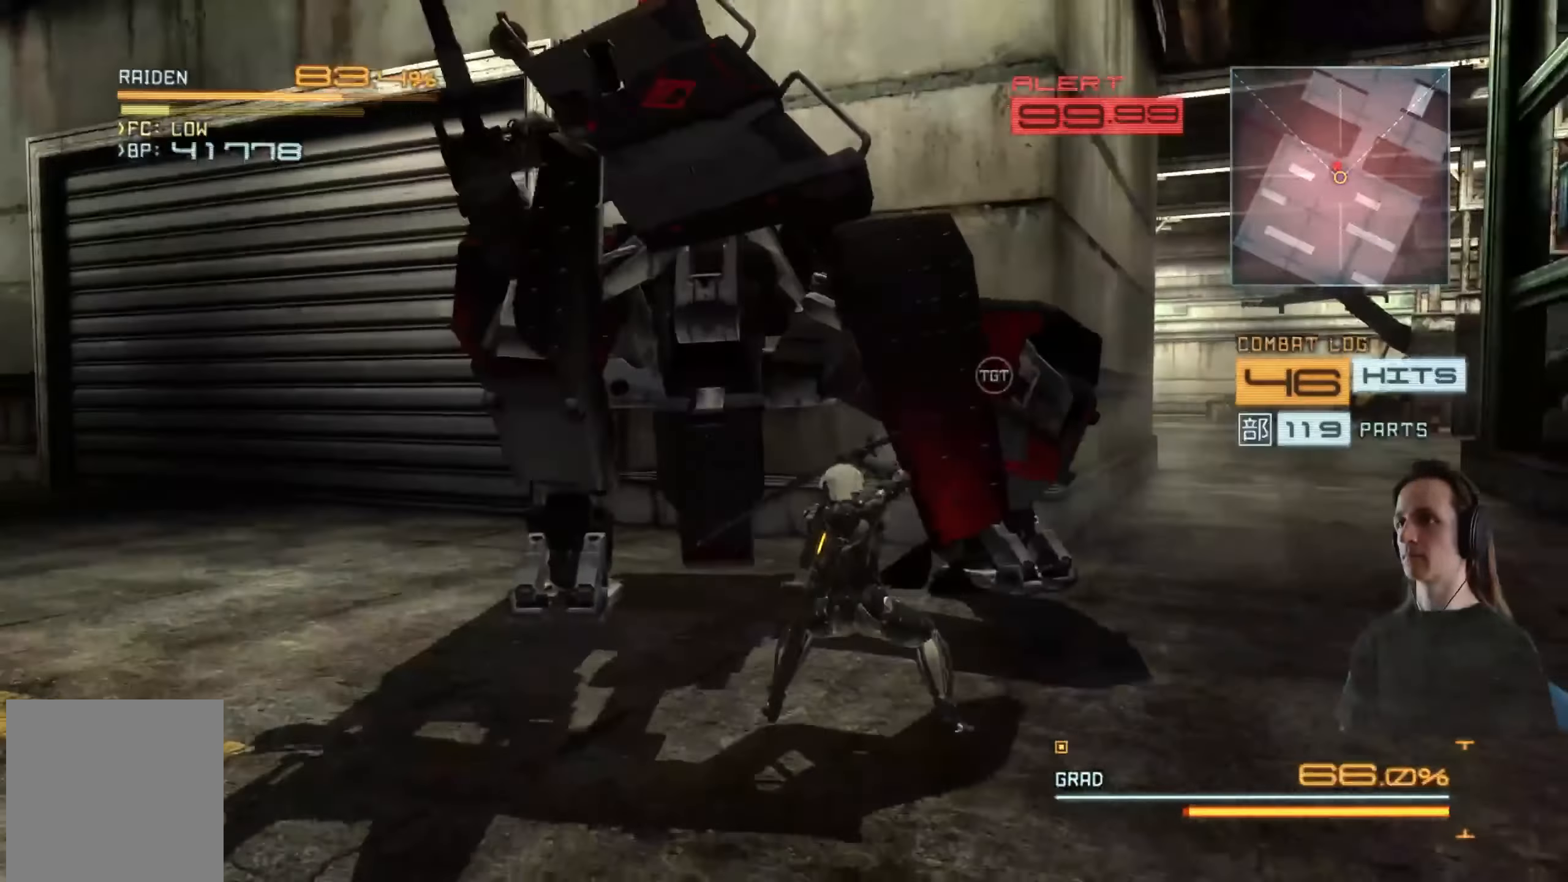
{"buttons": ["X"], "left_stick": "up-left", "right_stick": "center", "events": [[300, "X", "down"], [417, "X", "up"], [467, "X", "down"]]}
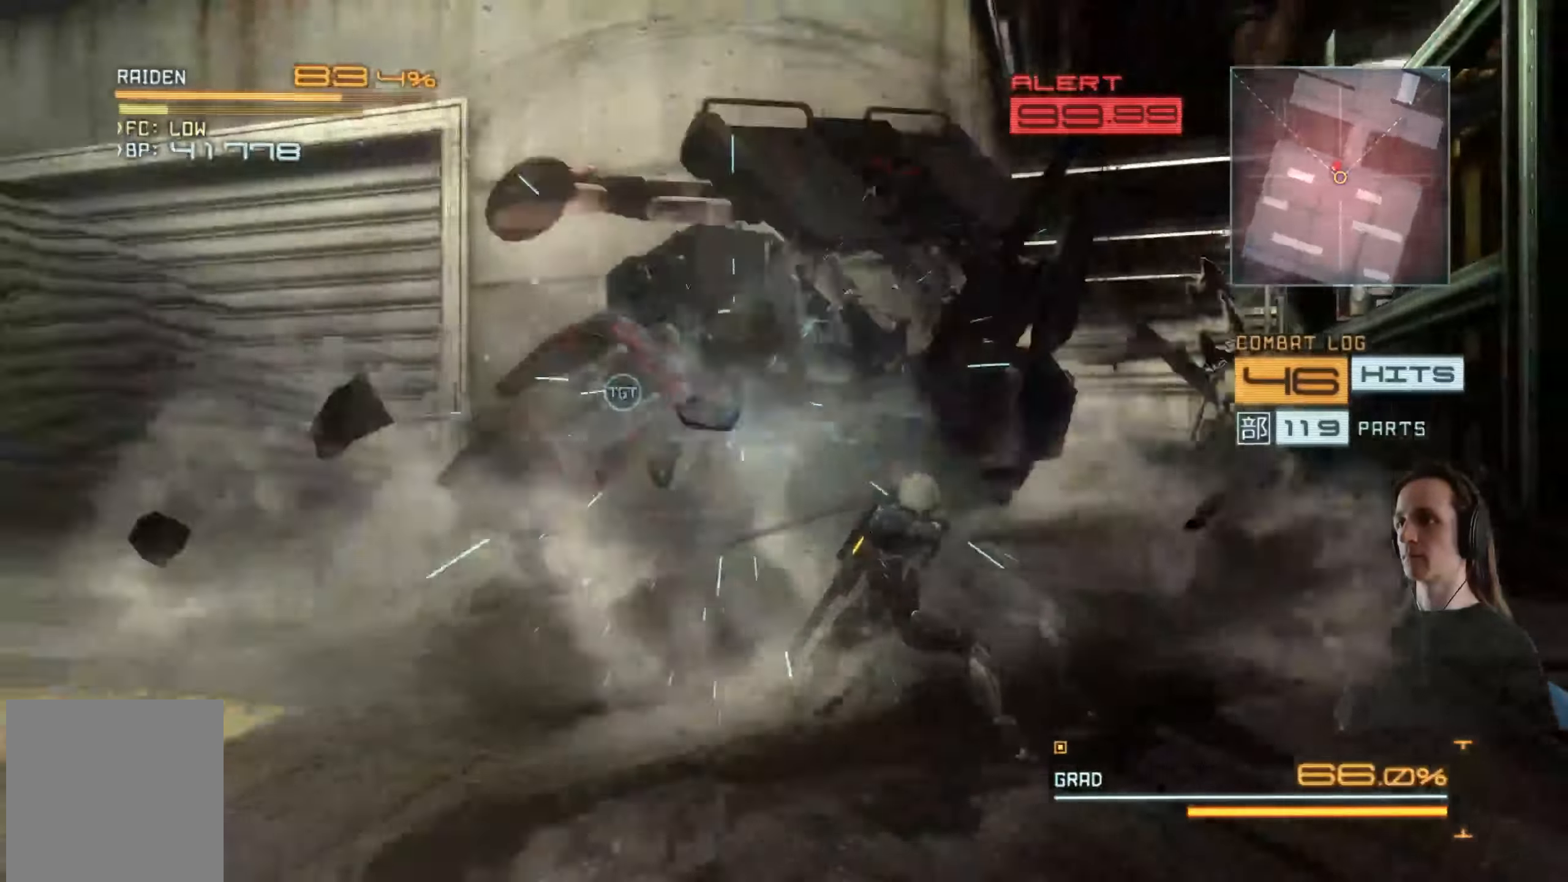
{"buttons": [], "left_stick": "up-left", "right_stick": "center", "events": [[84, "X", "up"], [134, "X", "down"], [234, "X", "up"], [384, "X", "down"], [500, "X", "up"]]}
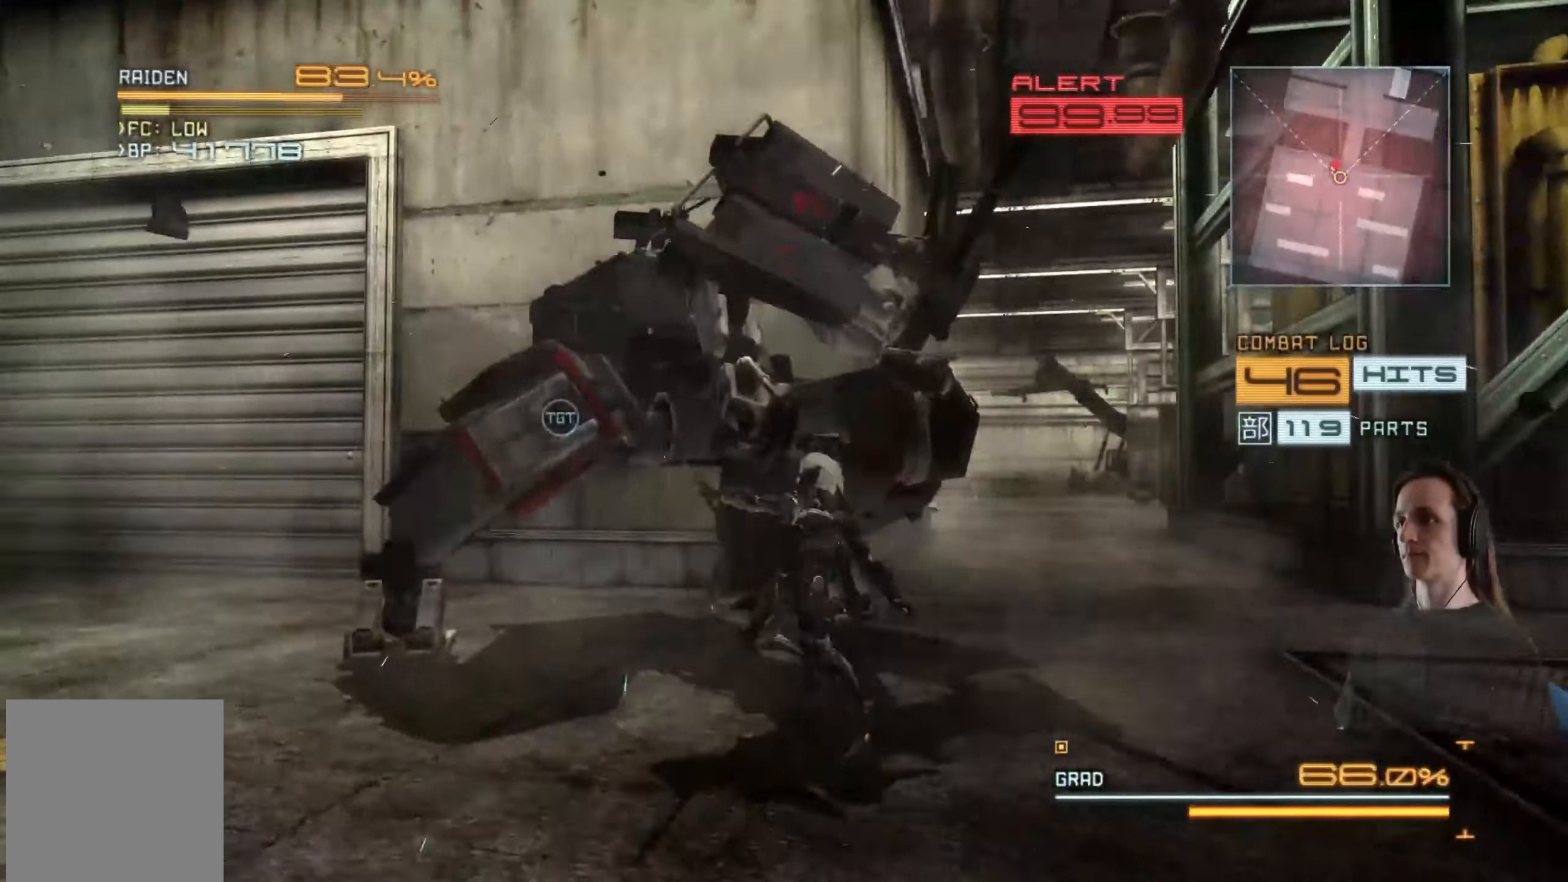
{"buttons": ["Y"], "left_stick": "center", "right_stick": "center", "events": [[50, "X", "down"], [150, "X", "up"], [217, "X", "down"], [217, "left_stick", "center"], [317, "X", "up"], [417, "Y", "down"]]}
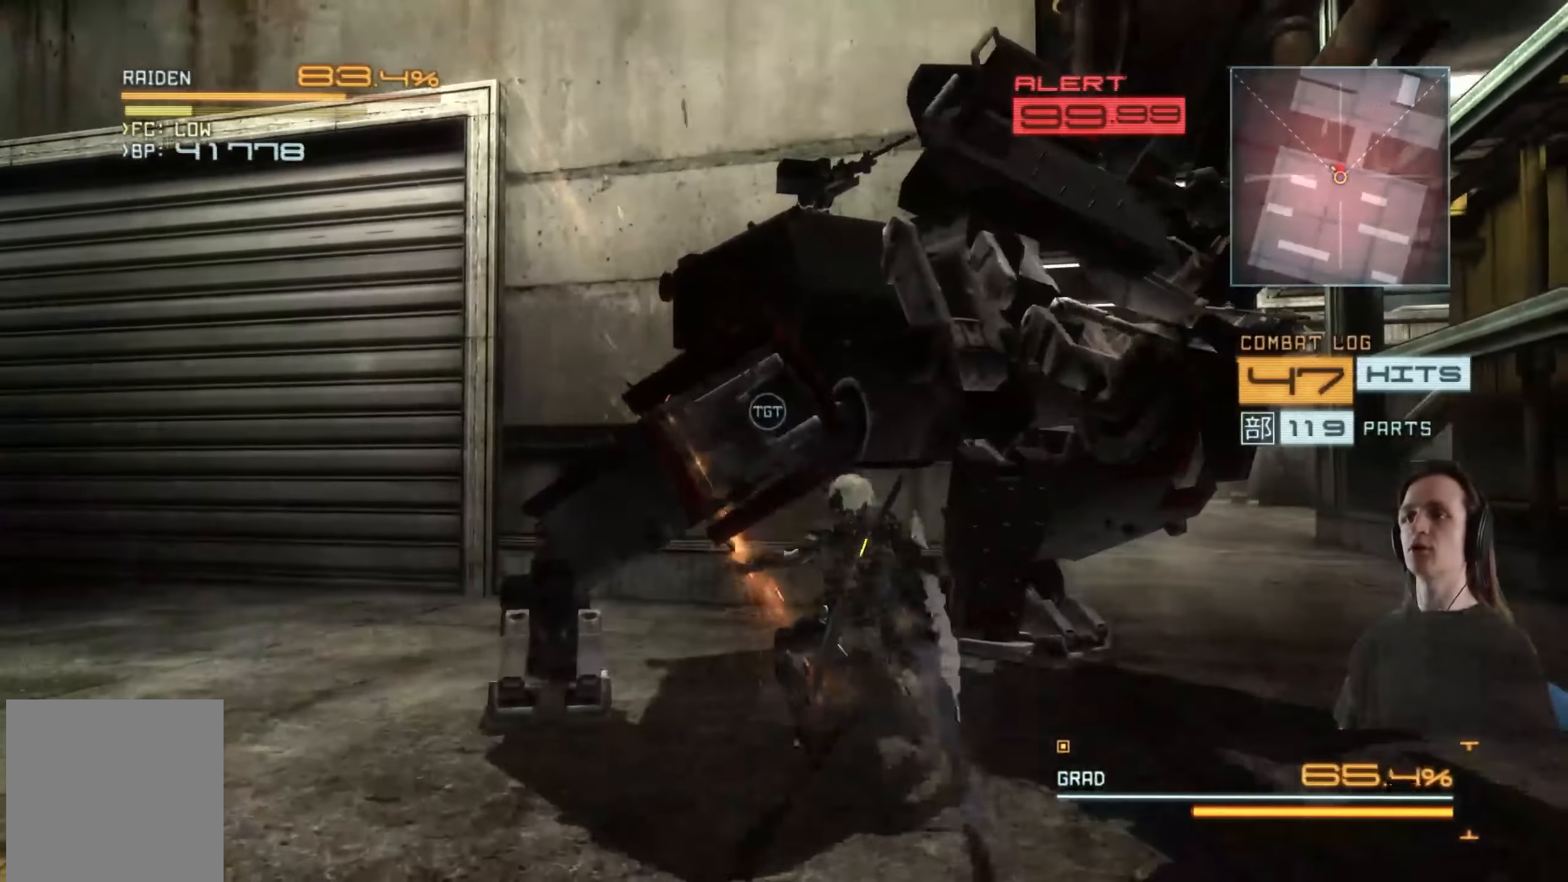
{"buttons": ["Y"], "left_stick": "center", "right_stick": "center", "events": [[17, "Y", "up"], [67, "Y", "down"], [200, "Y", "up"], [267, "Y", "down"], [317, "left_stick", "up"], [367, "Y", "up"], [434, "Y", "down"], [500, "left_stick", "center"]]}
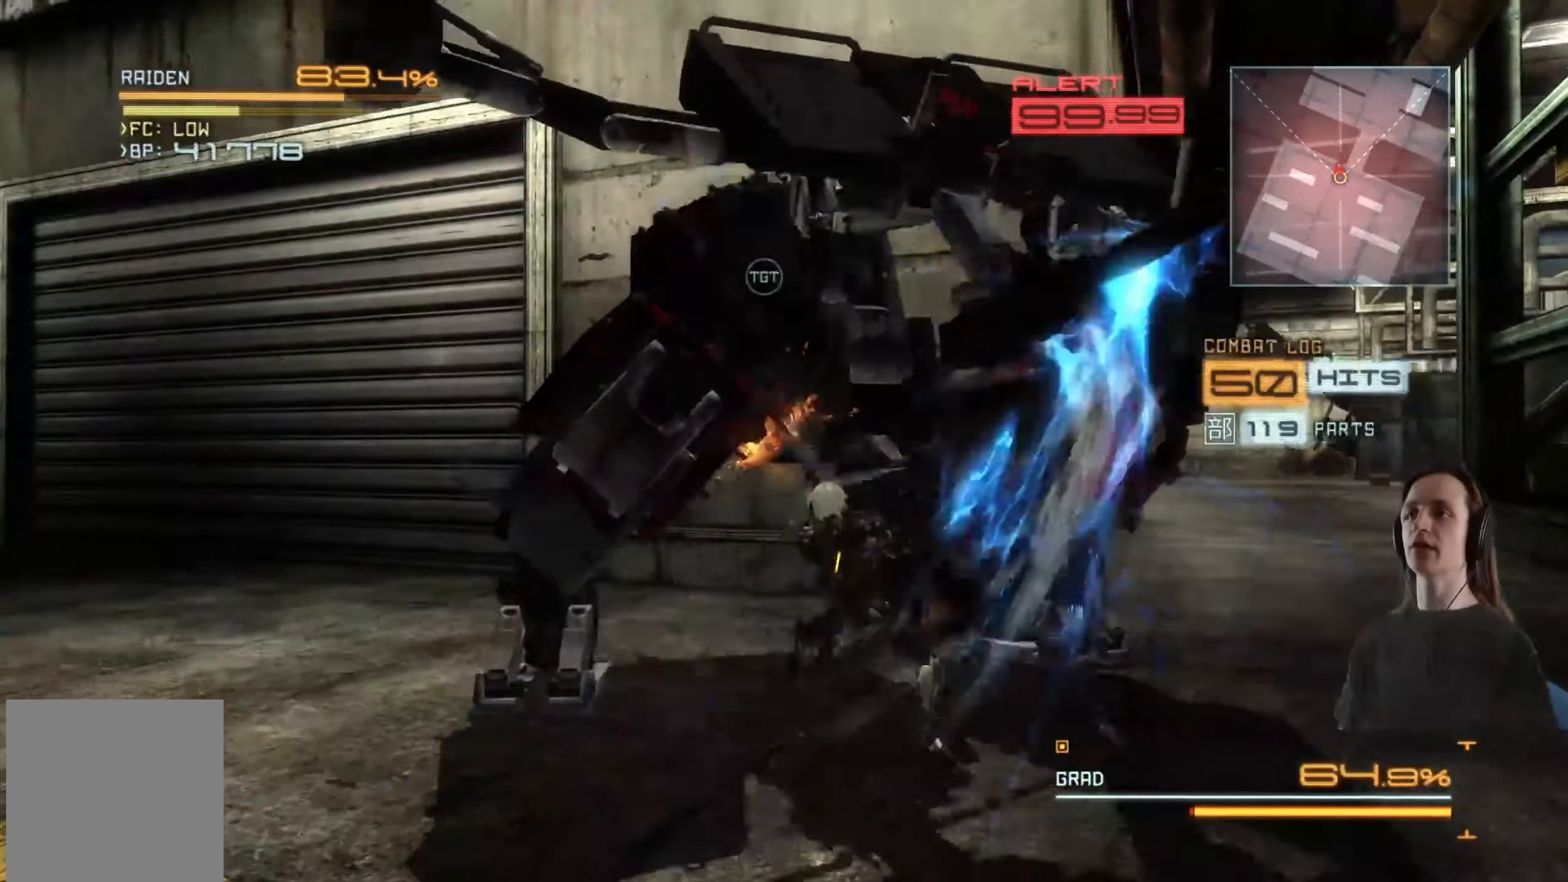
{"buttons": ["Y"], "left_stick": "up-left", "right_stick": "center", "events": [[34, "Y", "up"], [100, "Y", "down"], [150, "left_stick", "up-left"], [200, "Y", "up"], [267, "Y", "down"], [384, "Y", "up"], [467, "Y", "down"]]}
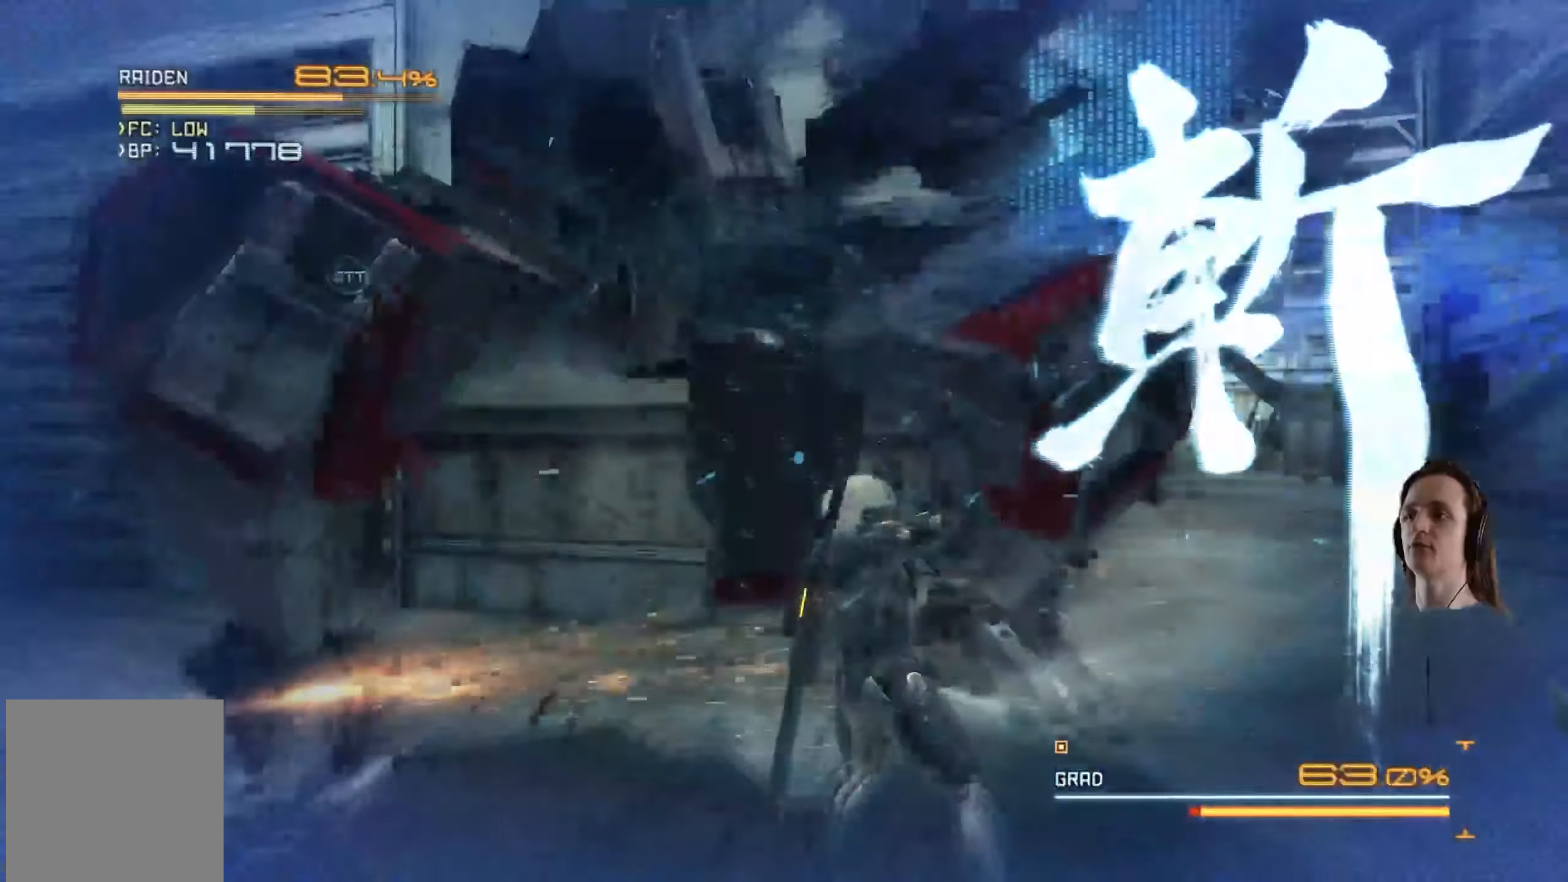
{"buttons": ["L2"], "left_stick": "center", "right_stick": "center", "events": [[17, "left_stick", "center"], [84, "Y", "up"], [200, "Y", "down"], [267, "X", "down"], [300, "Y", "up"], [317, "L2", "down"], [350, "X", "up"], [417, "X", "down"], [500, "X", "up"]]}
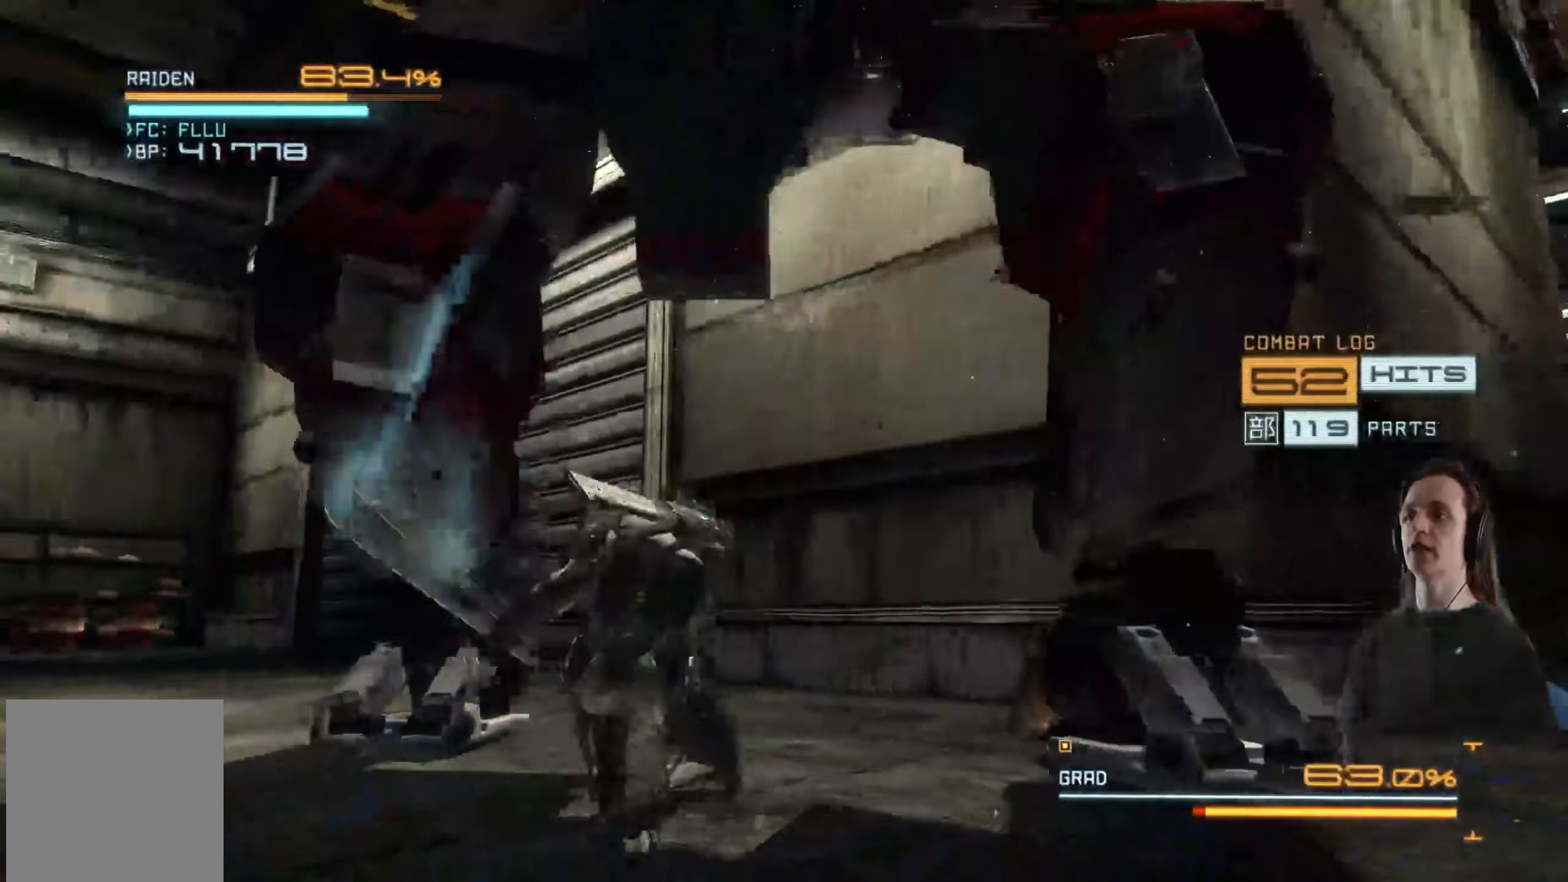
{"buttons": ["X", "L2"], "left_stick": "center", "right_stick": "center", "events": [[67, "X", "down"], [184, "X", "up"], [184, "left_stick", "up"], [250, "X", "down"], [284, "left_stick", "center"], [366, "X", "up"], [416, "X", "down"]]}
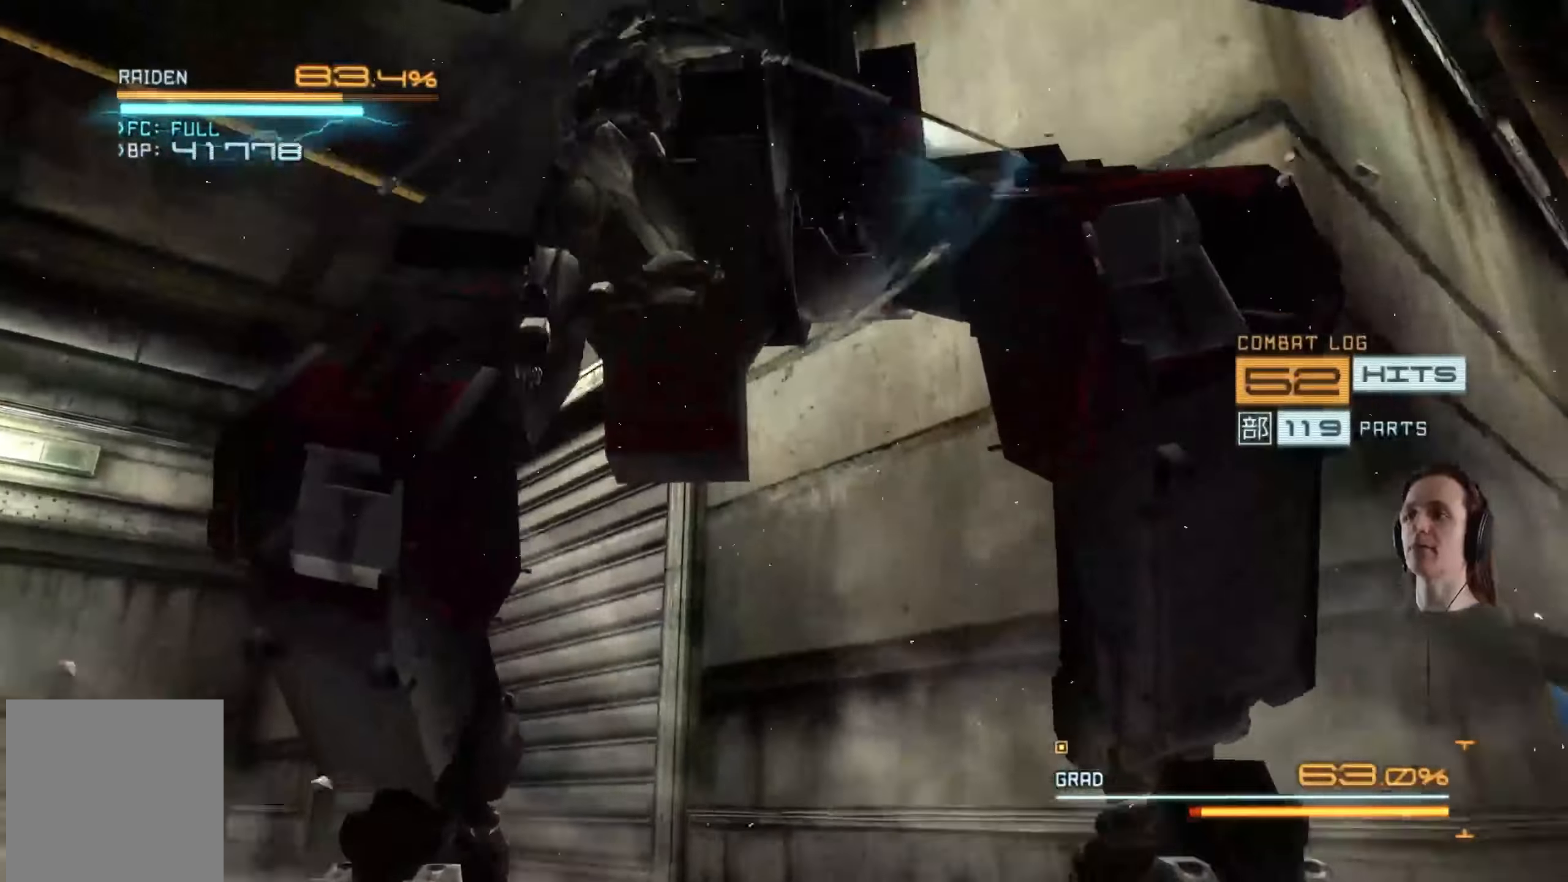
{"buttons": ["L2"], "left_stick": "down", "right_stick": "center", "events": [[33, "X", "up"], [150, "X", "down"], [266, "X", "up"], [333, "X", "down"], [450, "X", "up"], [450, "left_stick", "down"]]}
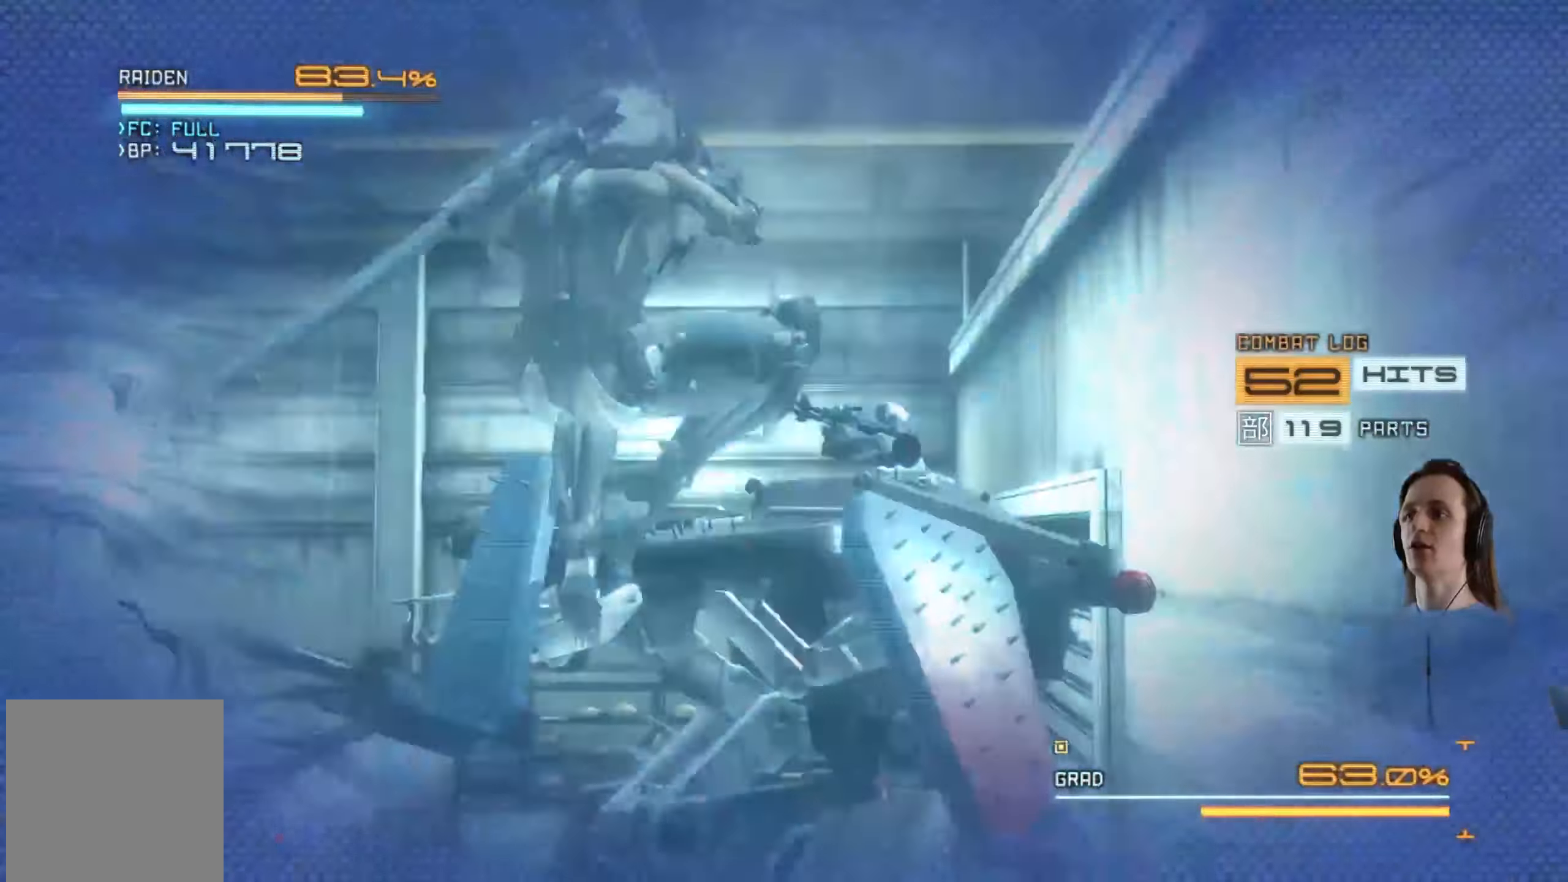
{"buttons": ["L2"], "left_stick": "center", "right_stick": "center", "events": [[50, "X", "down"], [116, "left_stick", "center"], [133, "X", "up"], [233, "X", "down"], [233, "left_stick", "down"], [333, "X", "up"], [400, "X", "down"], [400, "left_stick", "center"], [483, "X", "up"]]}
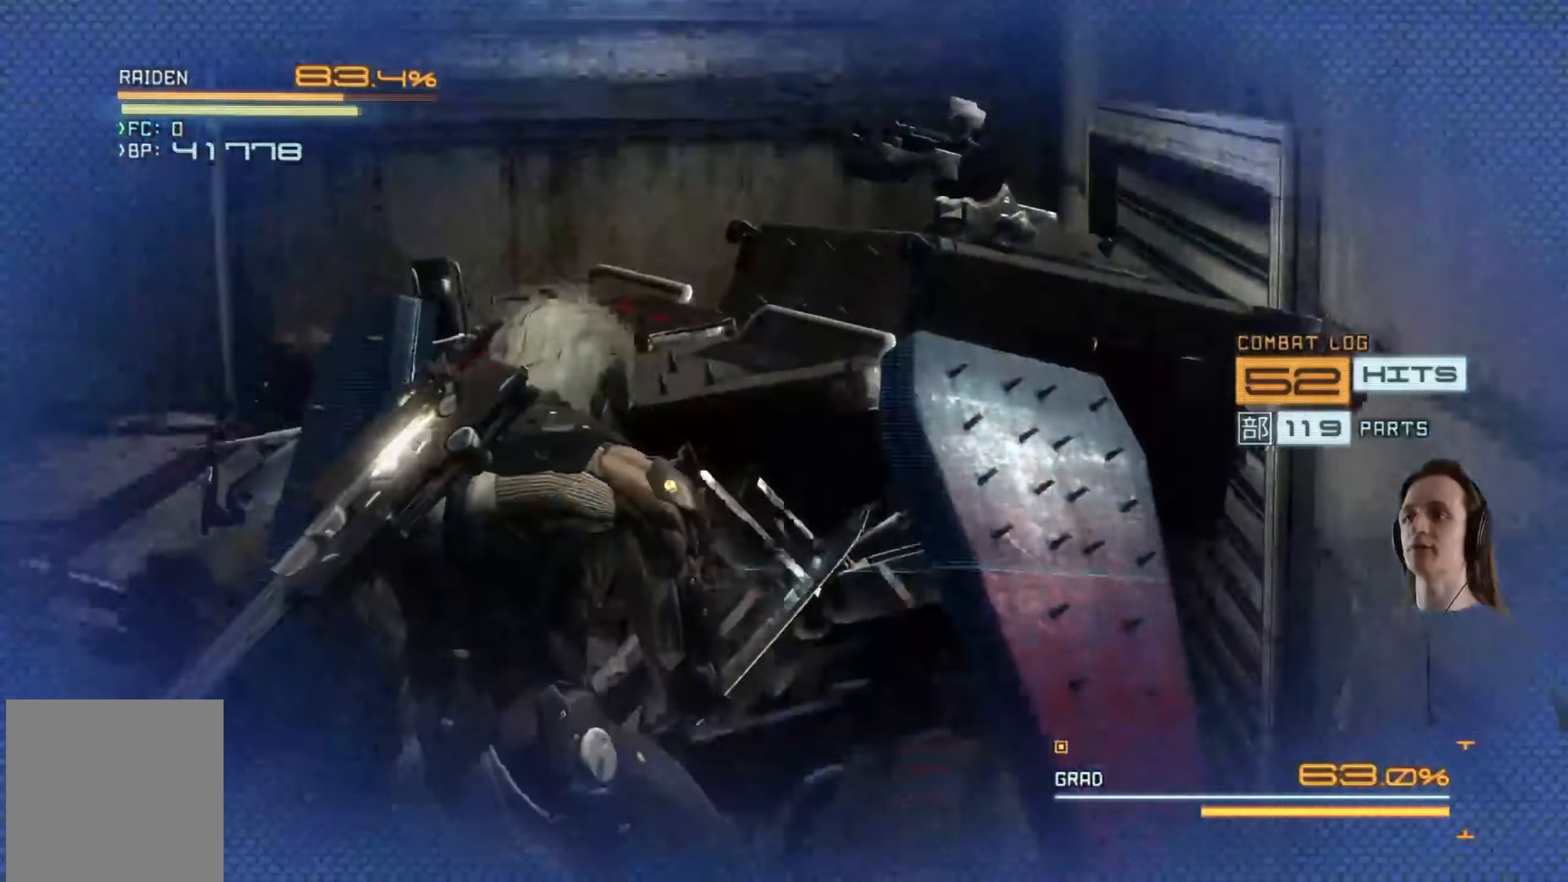
{"buttons": ["L2"], "left_stick": "center", "right_stick": "center", "events": [[16, "left_stick", "down"], [83, "X", "down"], [166, "X", "up"], [183, "left_stick", "center"], [233, "X", "down"], [250, "left_stick", "up"], [333, "X", "up"], [350, "left_stick", "center"], [416, "X", "down"], [483, "X", "up"]]}
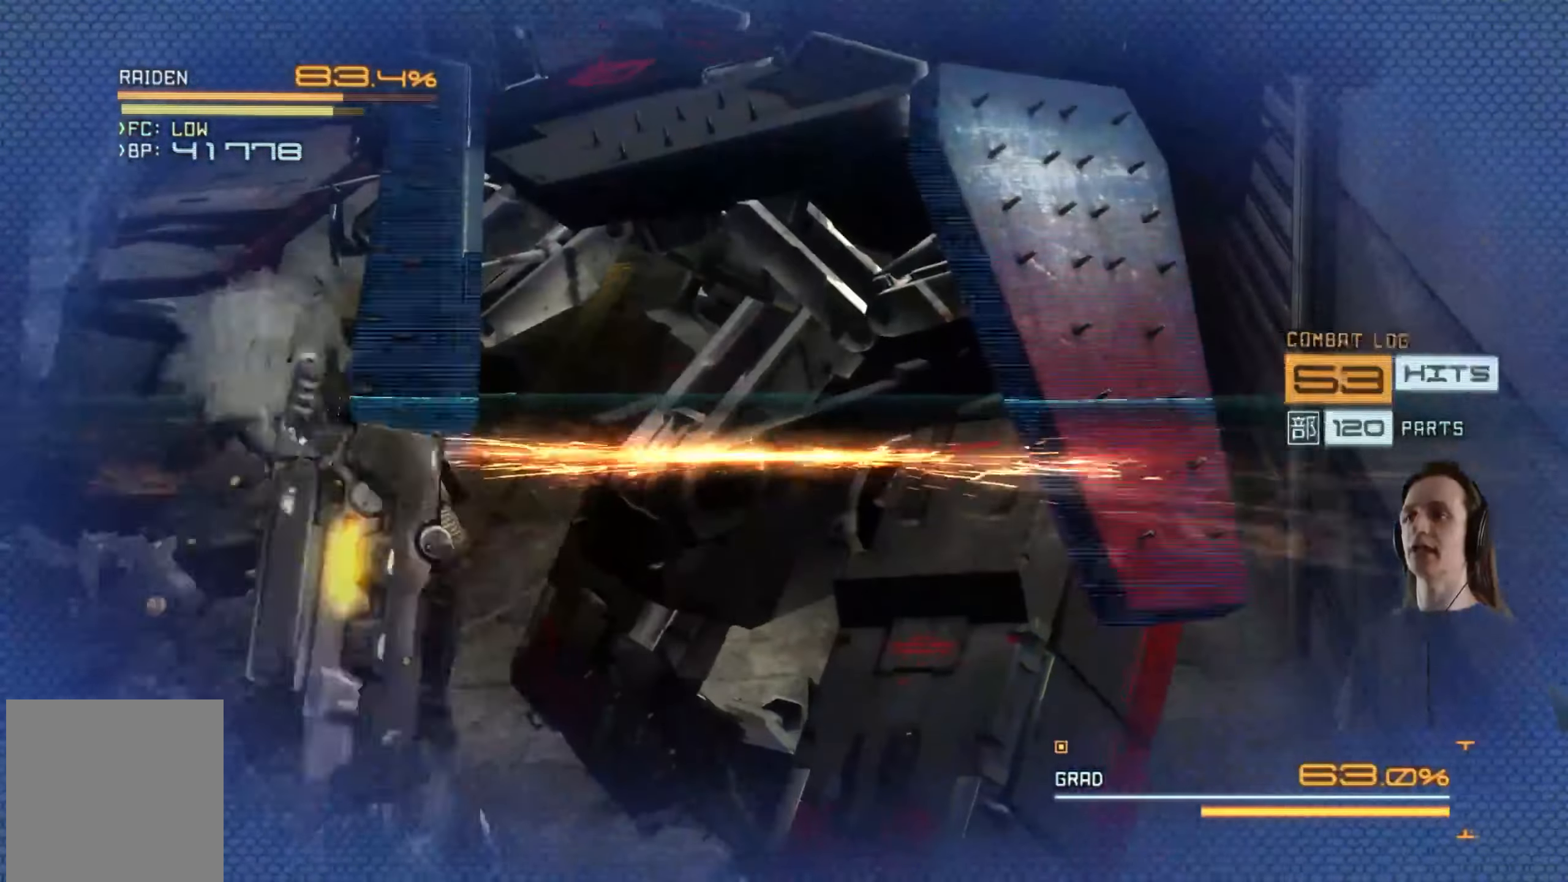
{"buttons": ["L2"], "left_stick": "center", "right_stick": "center", "events": [[66, "X", "down"], [66, "left_stick", "up-left"], [150, "X", "up"], [200, "left_stick", "center"], [216, "X", "down"], [316, "X", "up"], [383, "X", "down"], [483, "X", "up"]]}
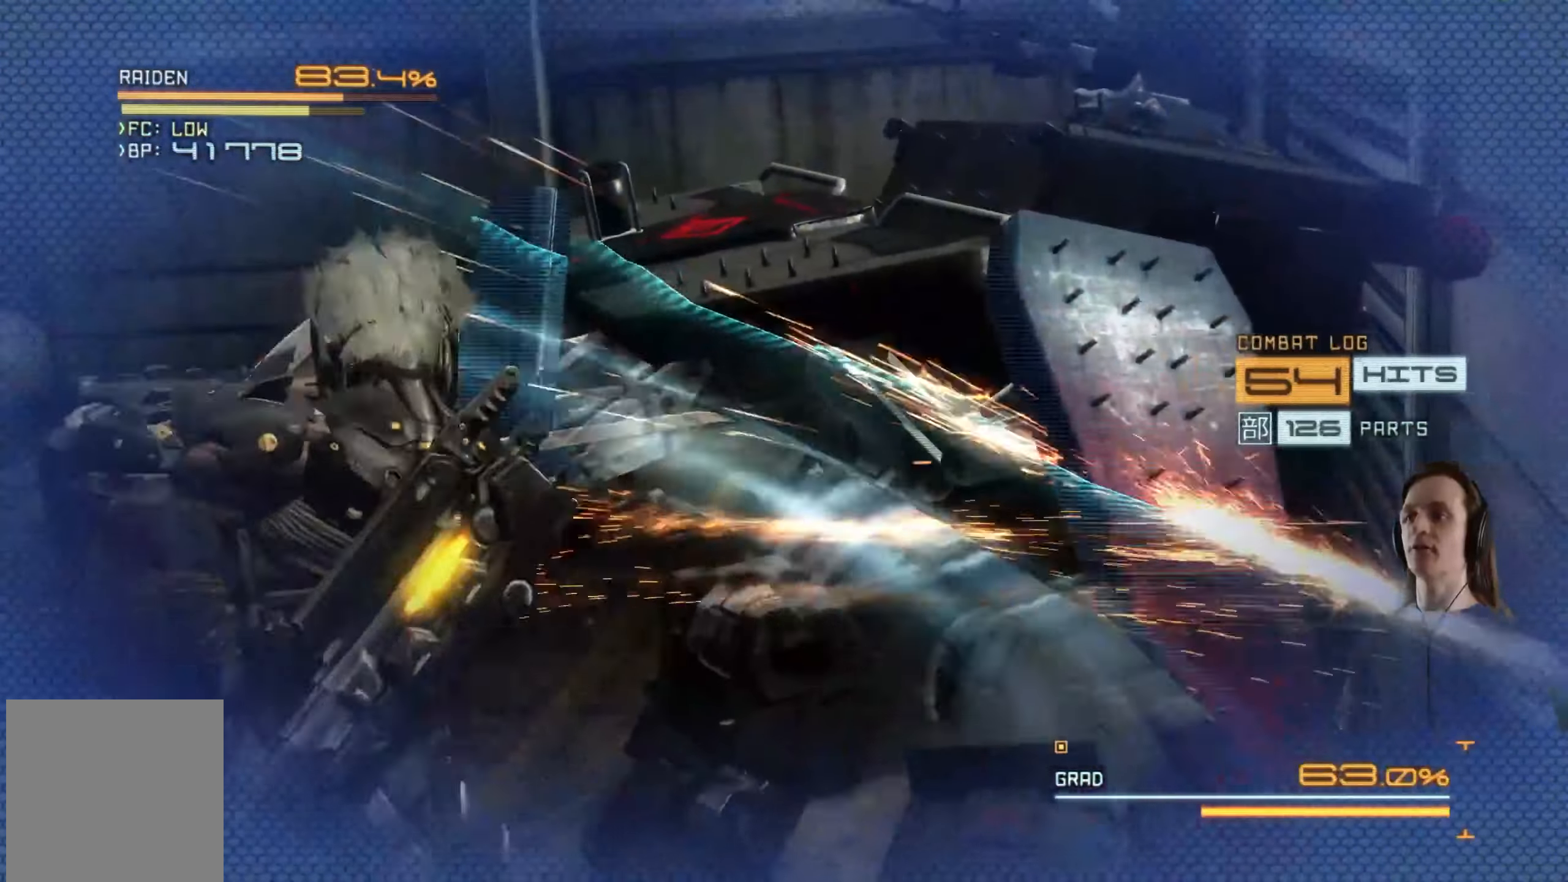
{"buttons": ["L2"], "left_stick": "center", "right_stick": "center", "events": [[83, "X", "down"], [166, "X", "up"], [233, "X", "down"], [316, "X", "up"], [350, "left_stick", "down-left"], [400, "X", "down"], [466, "X", "up"], [500, "left_stick", "center"]]}
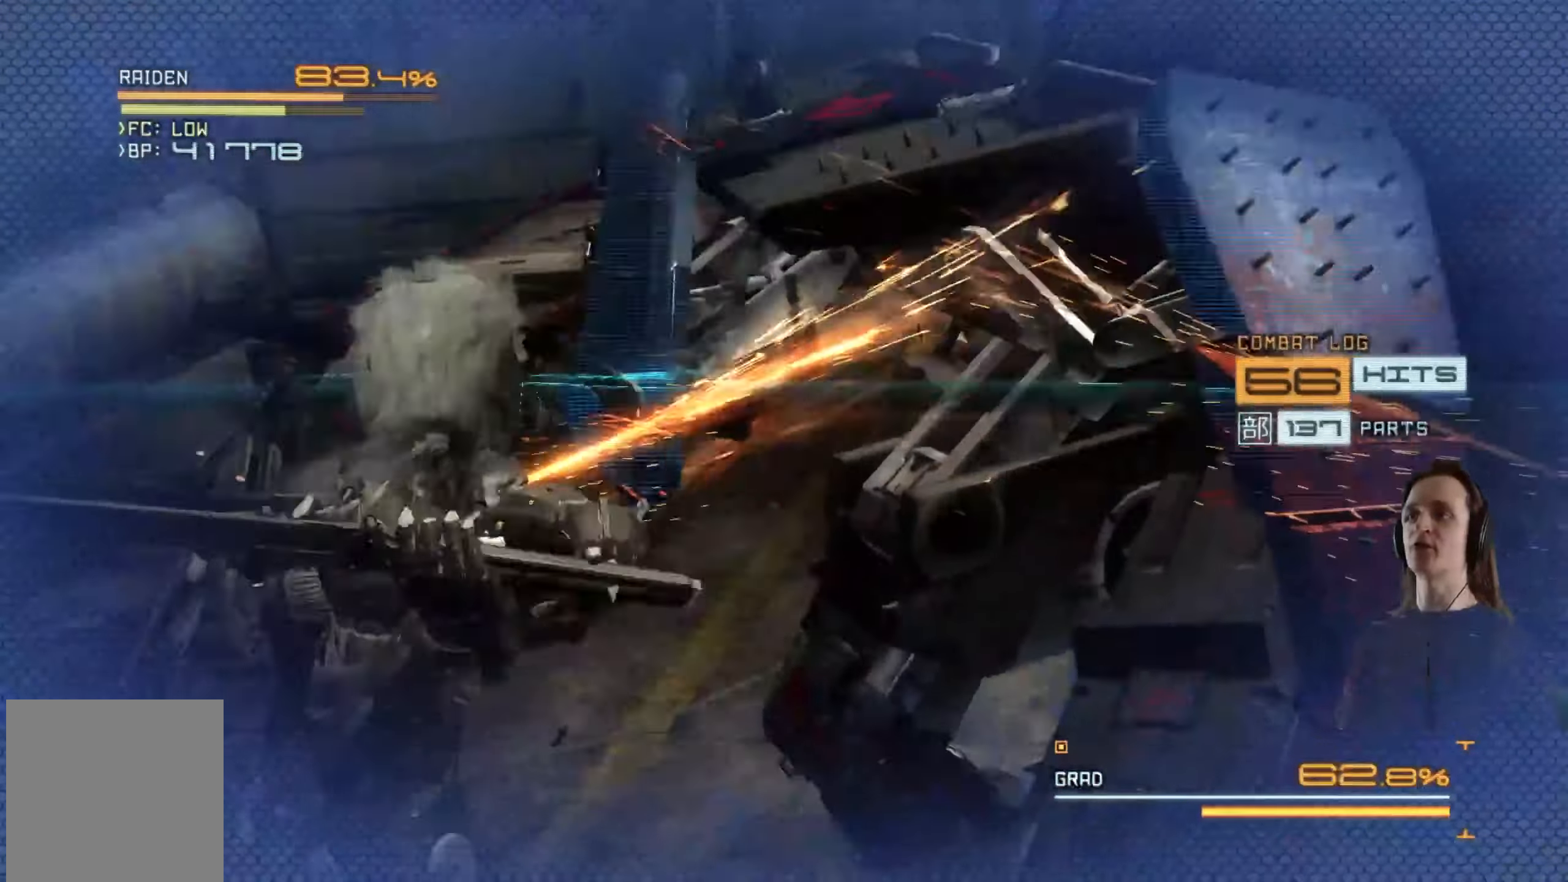
{"buttons": ["L2"], "left_stick": "center", "right_stick": "center", "events": [[66, "X", "down"], [116, "left_stick", "up"], [150, "X", "up"], [216, "X", "down"], [266, "left_stick", "center"], [300, "X", "up"], [366, "left_stick", "up"], [383, "X", "down"], [450, "X", "up"], [466, "left_stick", "center"]]}
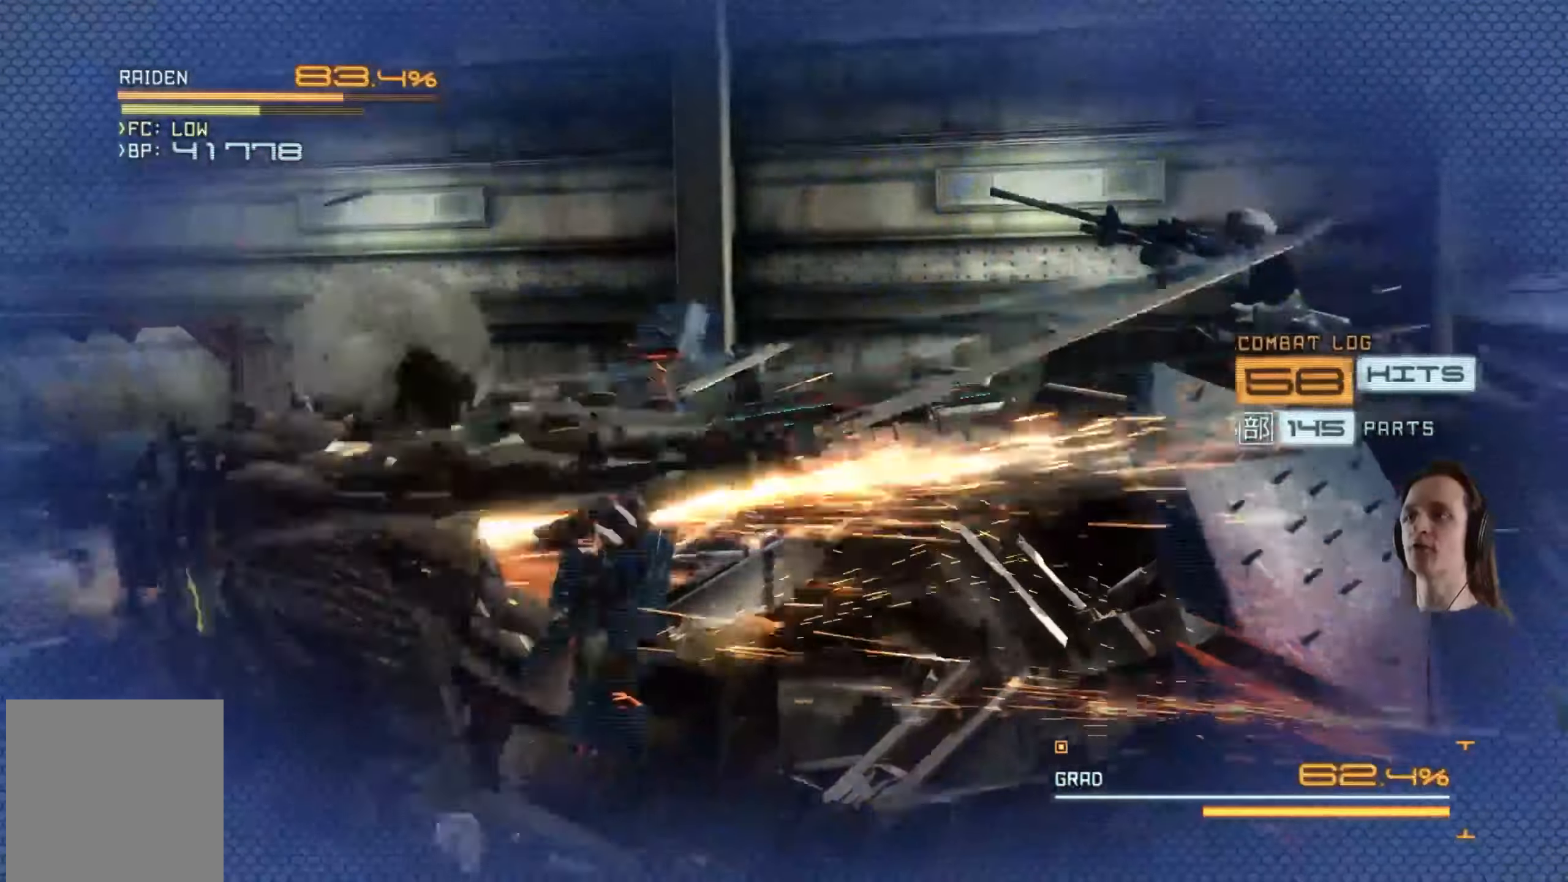
{"buttons": ["L2"], "left_stick": "down-right", "right_stick": "center", "events": [[16, "X", "down"], [116, "X", "up"], [200, "X", "down"], [283, "X", "up"], [333, "X", "down"], [350, "left_stick", "down-right"], [433, "X", "up"]]}
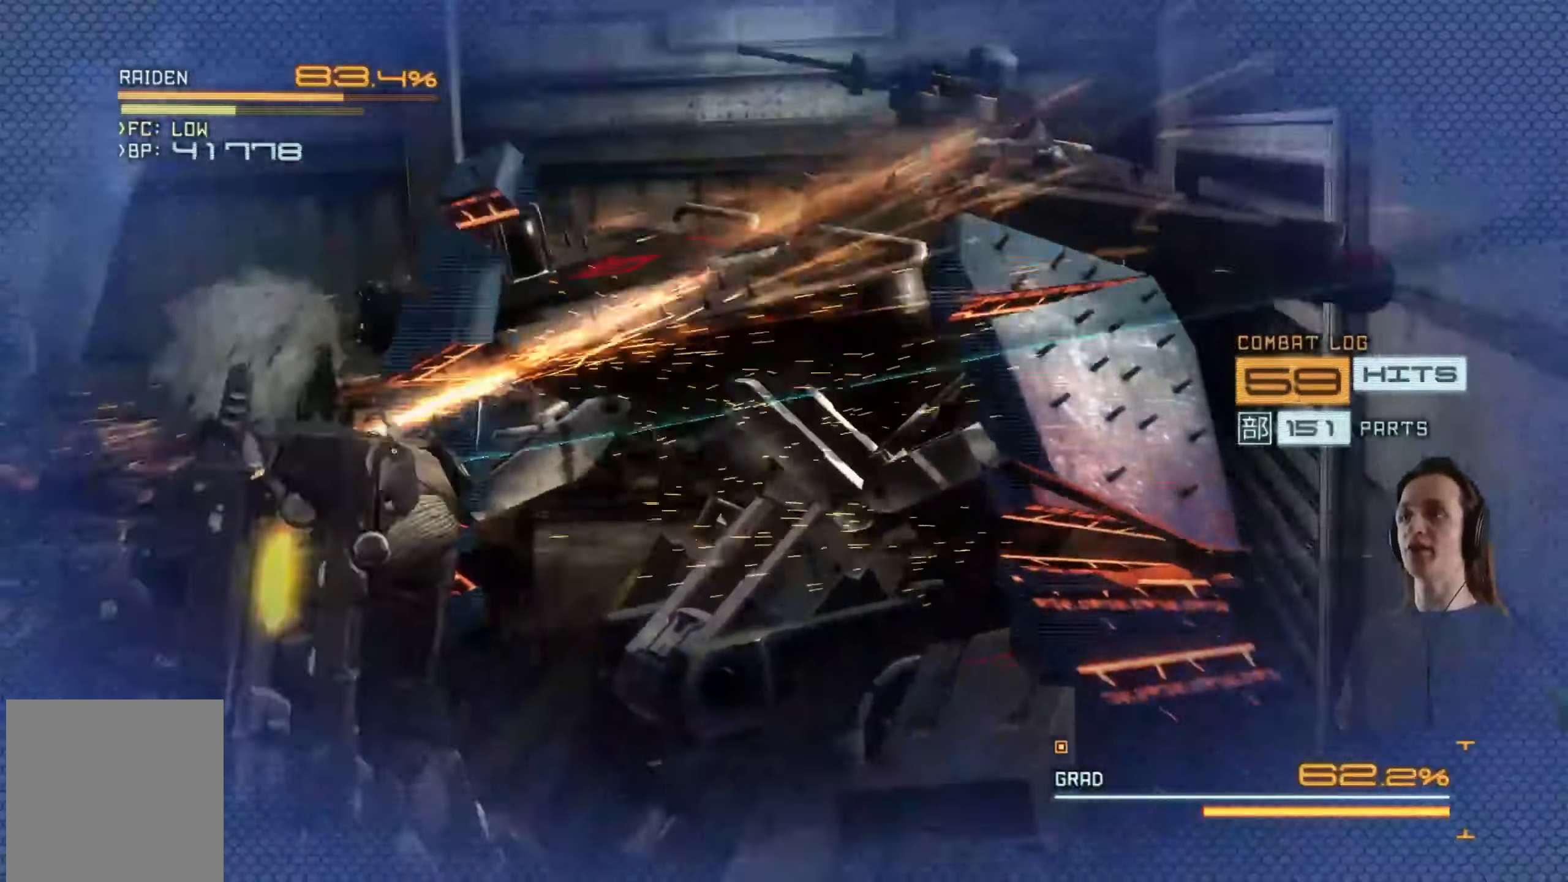
{"buttons": ["Y", "L2"], "left_stick": "center", "right_stick": "center", "events": [[16, "X", "down"], [16, "left_stick", "center"], [100, "X", "up"], [166, "X", "down"], [233, "X", "up"], [350, "Y", "down"], [450, "Y", "up"], [500, "Y", "down"]]}
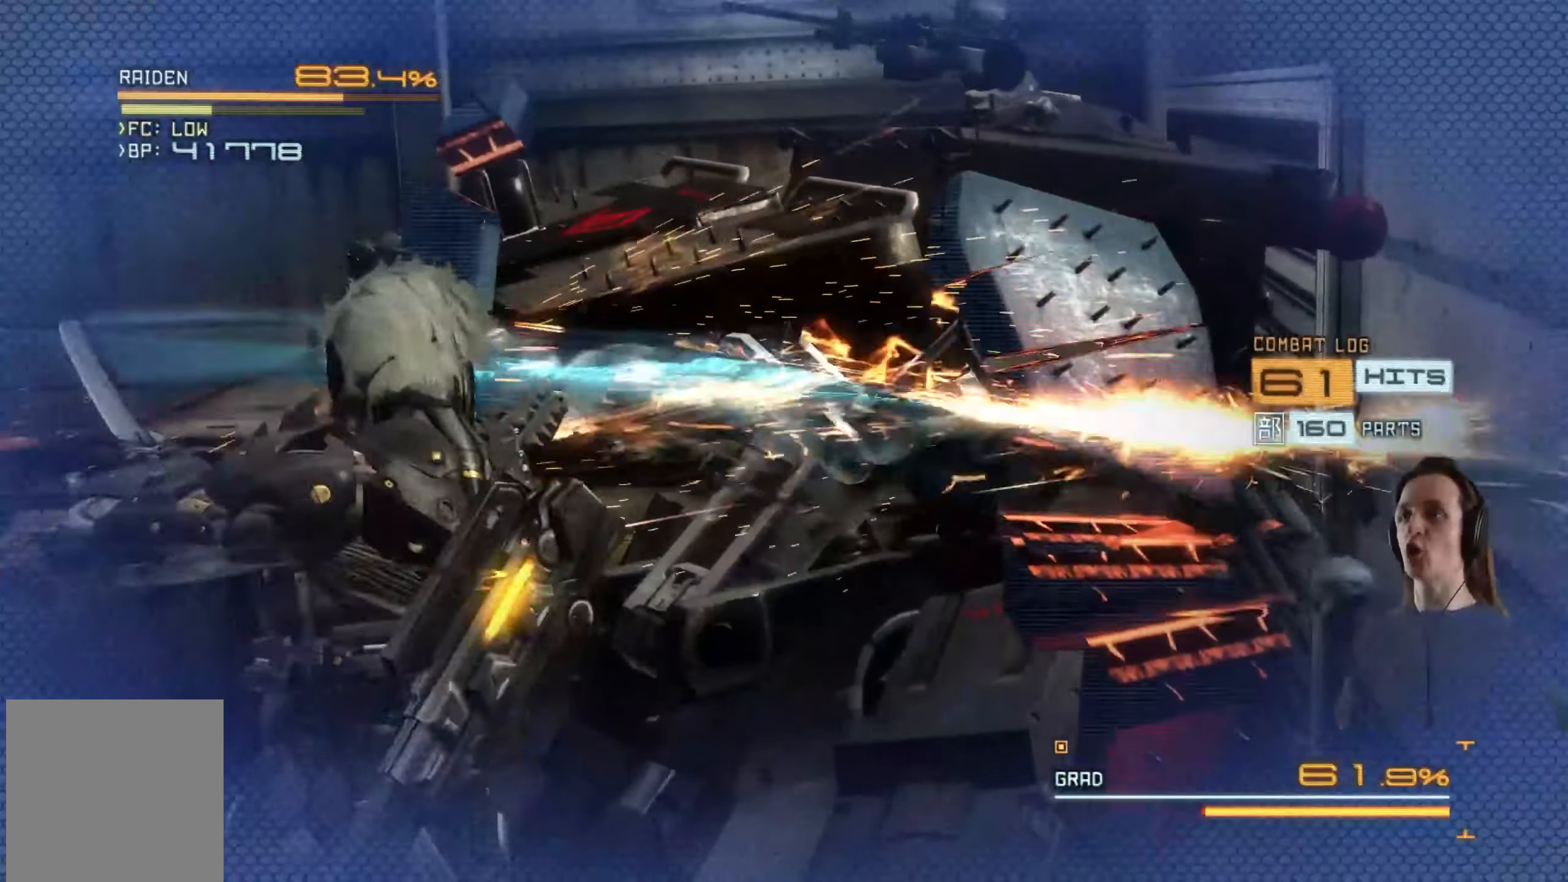
{"buttons": ["Y", "L2"], "left_stick": "center", "right_stick": "center", "events": [[100, "Y", "up"], [183, "Y", "down"], [283, "Y", "up"], [283, "left_stick", "up-left"], [350, "Y", "down"], [383, "left_stick", "center"], [450, "Y", "up"], [500, "Y", "down"]]}